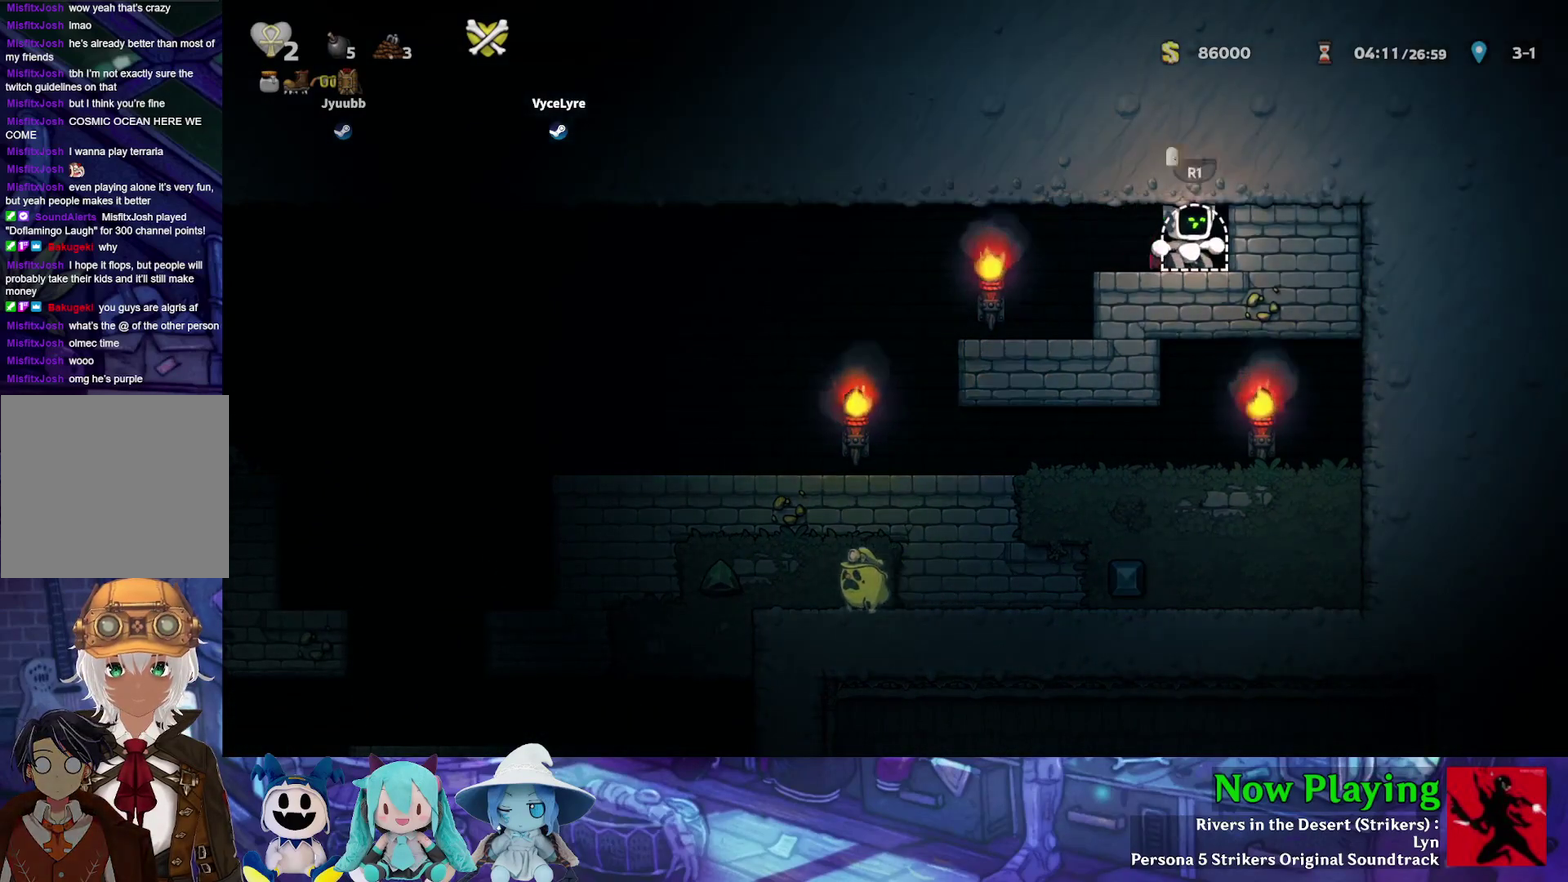
Gameplay with a controller (Nintendo layout); each line is a JSON object with the inputs held at the frame after it (dt_ms = milliseconds from this image to that frame). "events" lists button and stick changes between this image and that frame as [ms after this image, input, new state], when the widget could be followed in between. Not read: L3 R3.
{"dt_ms": 500, "buttons": [], "left_stick": "center", "right_stick": "center", "events": [[50, "R1", "up"]]}
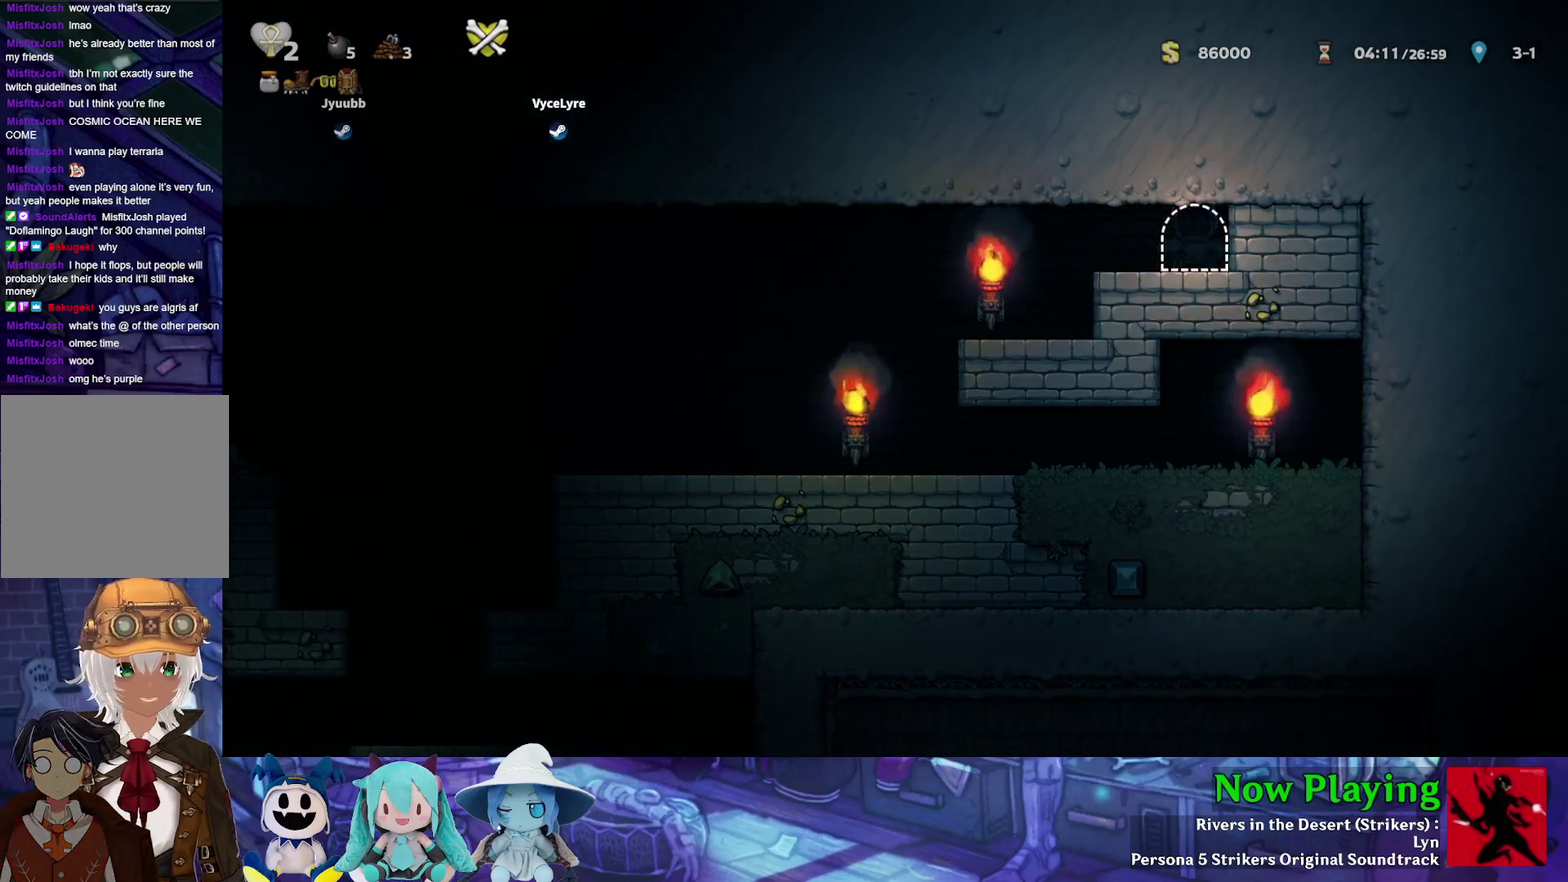
{"dt_ms": 500, "buttons": [], "left_stick": "center", "right_stick": "center", "events": []}
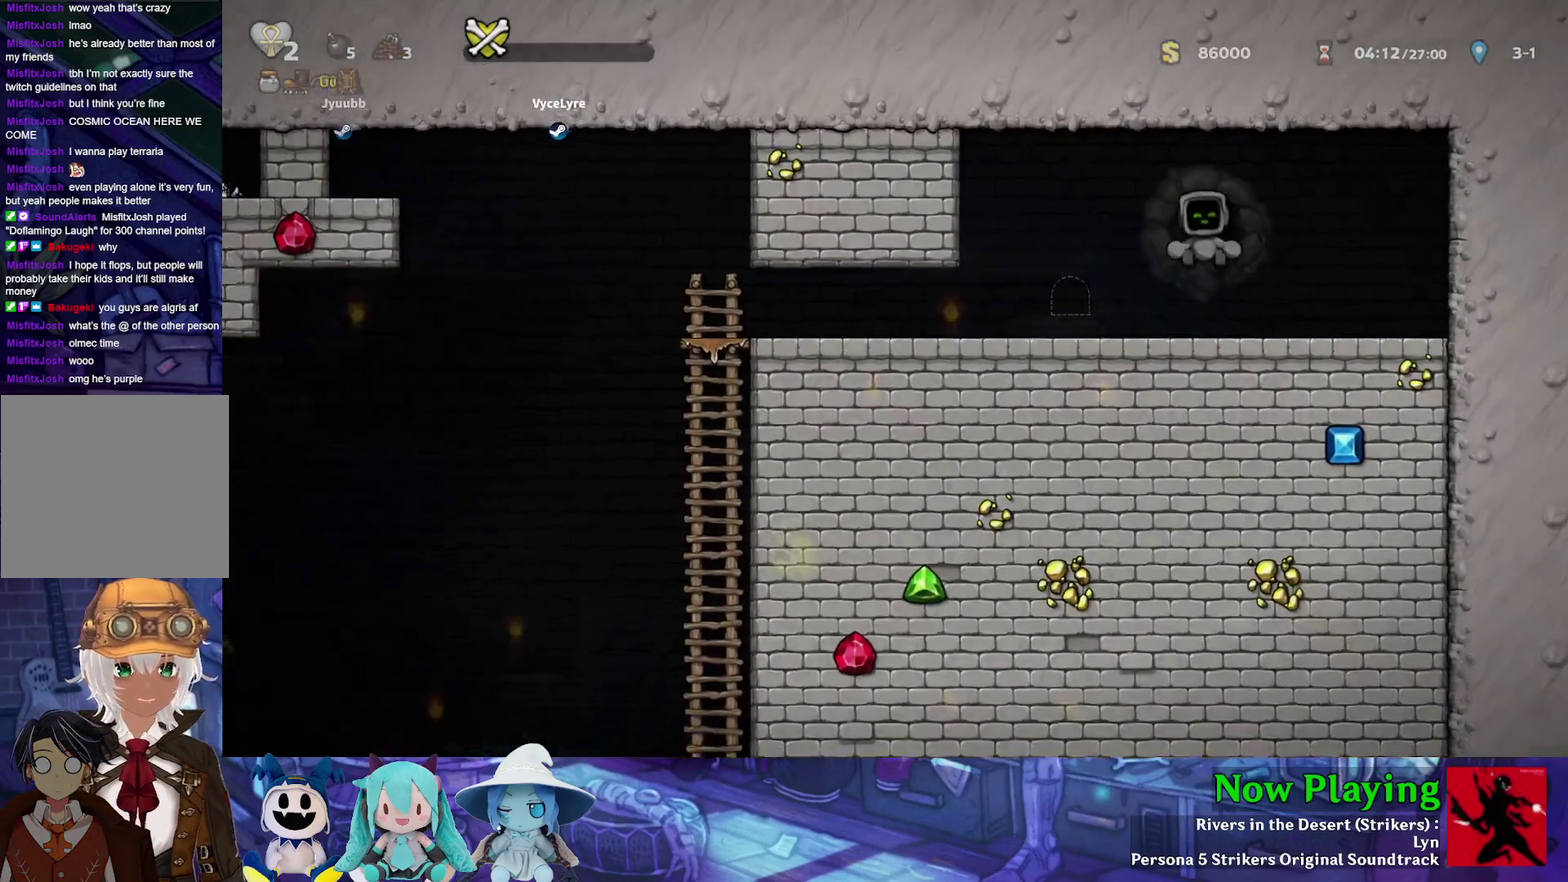
{"dt_ms": 500, "buttons": ["Y", "DPAD_LEFT"], "left_stick": "center", "right_stick": "center", "events": [[250, "DPAD_LEFT", "down"], [267, "Y", "down"]]}
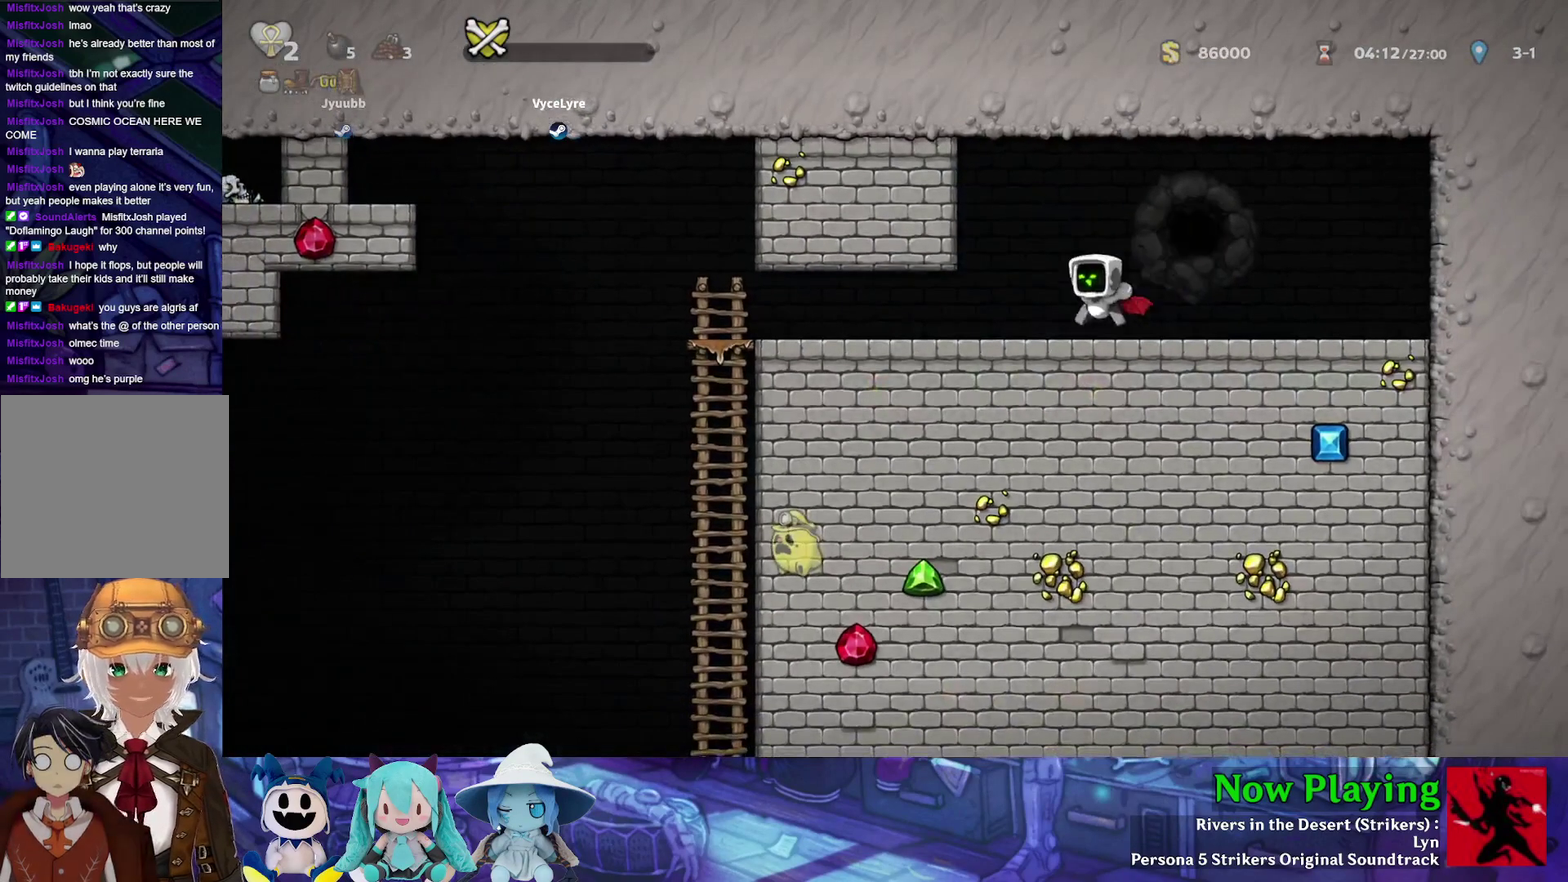
{"dt_ms": 500, "buttons": ["Y", "DPAD_LEFT"], "left_stick": "center", "right_stick": "center", "events": []}
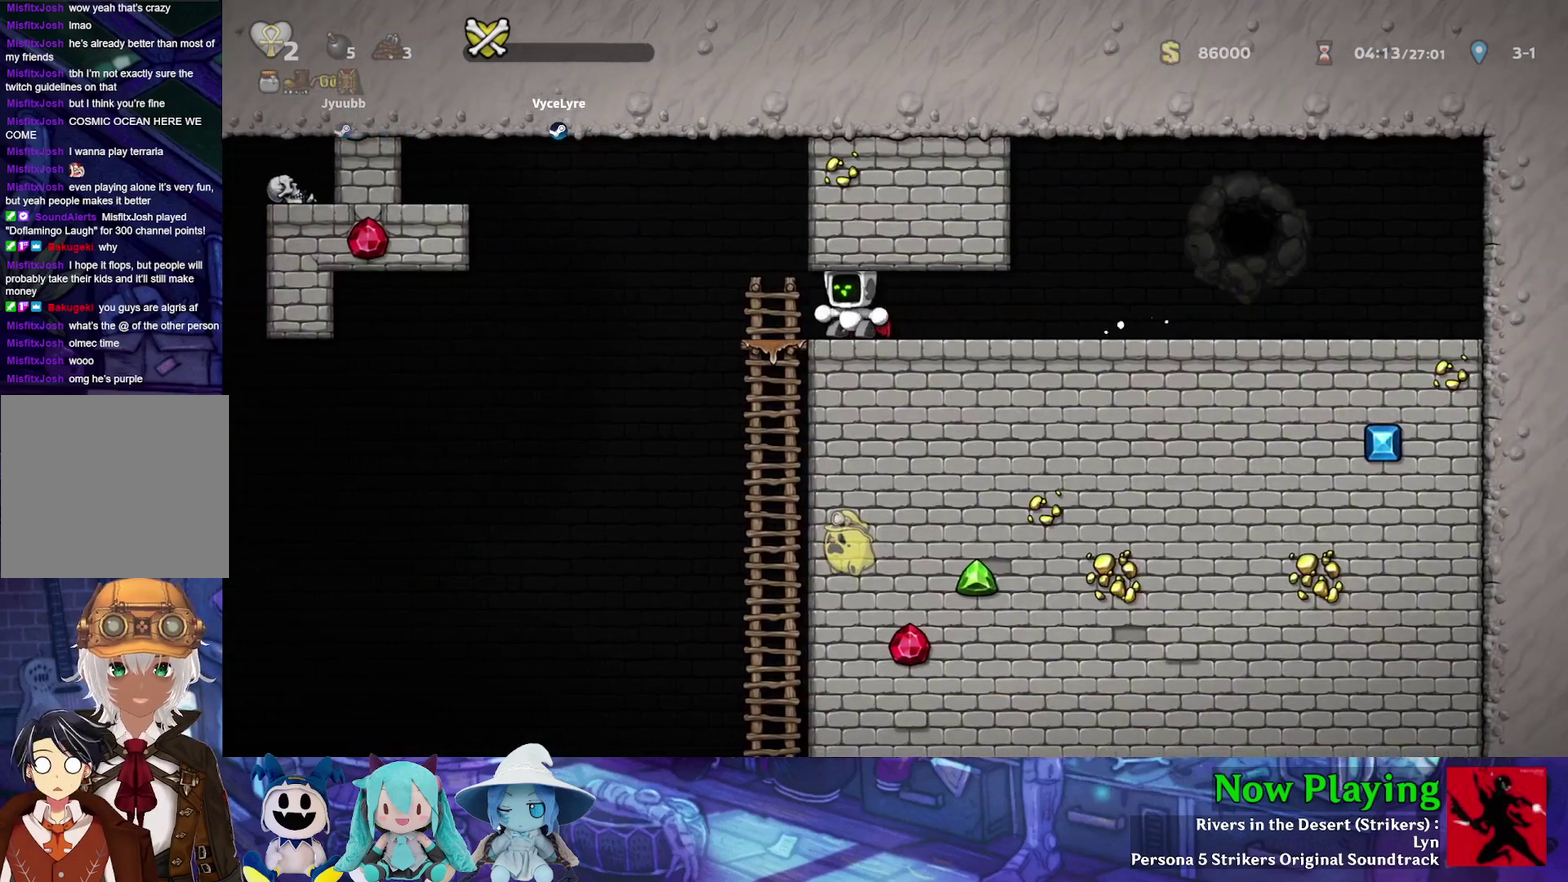
{"dt_ms": 400, "buttons": ["B", "Y", "DPAD_LEFT"], "left_stick": "center", "right_stick": "center", "events": [[167, "DPAD_UP", "down"], [200, "B", "down"], [333, "DPAD_UP", "up"]]}
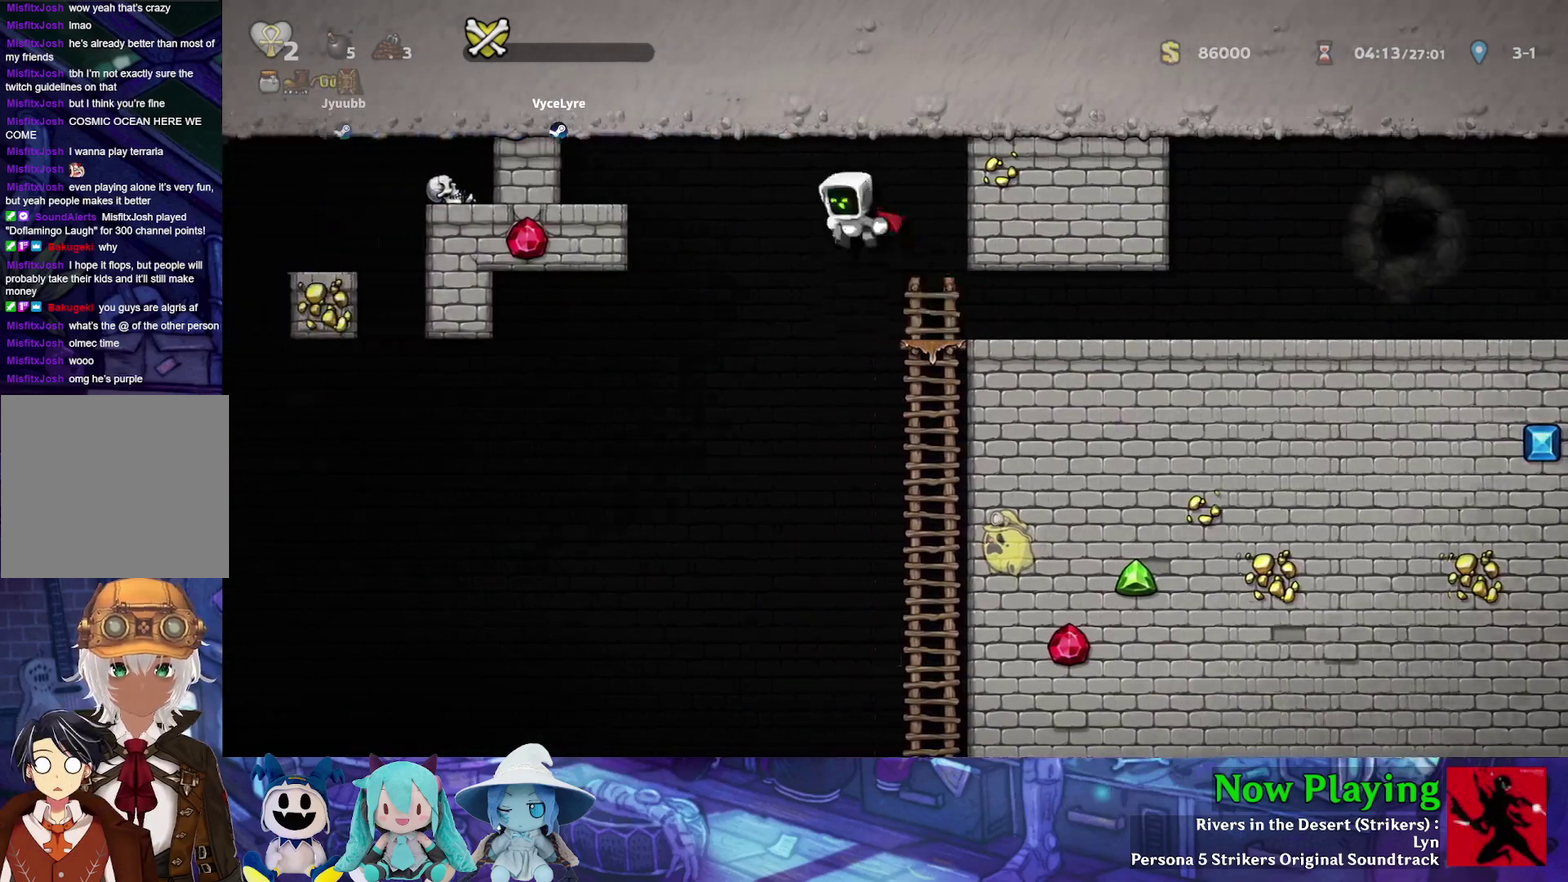
{"dt_ms": 300, "buttons": ["Y", "DPAD_LEFT"], "left_stick": "center", "right_stick": "center", "events": [[33, "B", "up"], [133, "B", "down"], [250, "B", "up"]]}
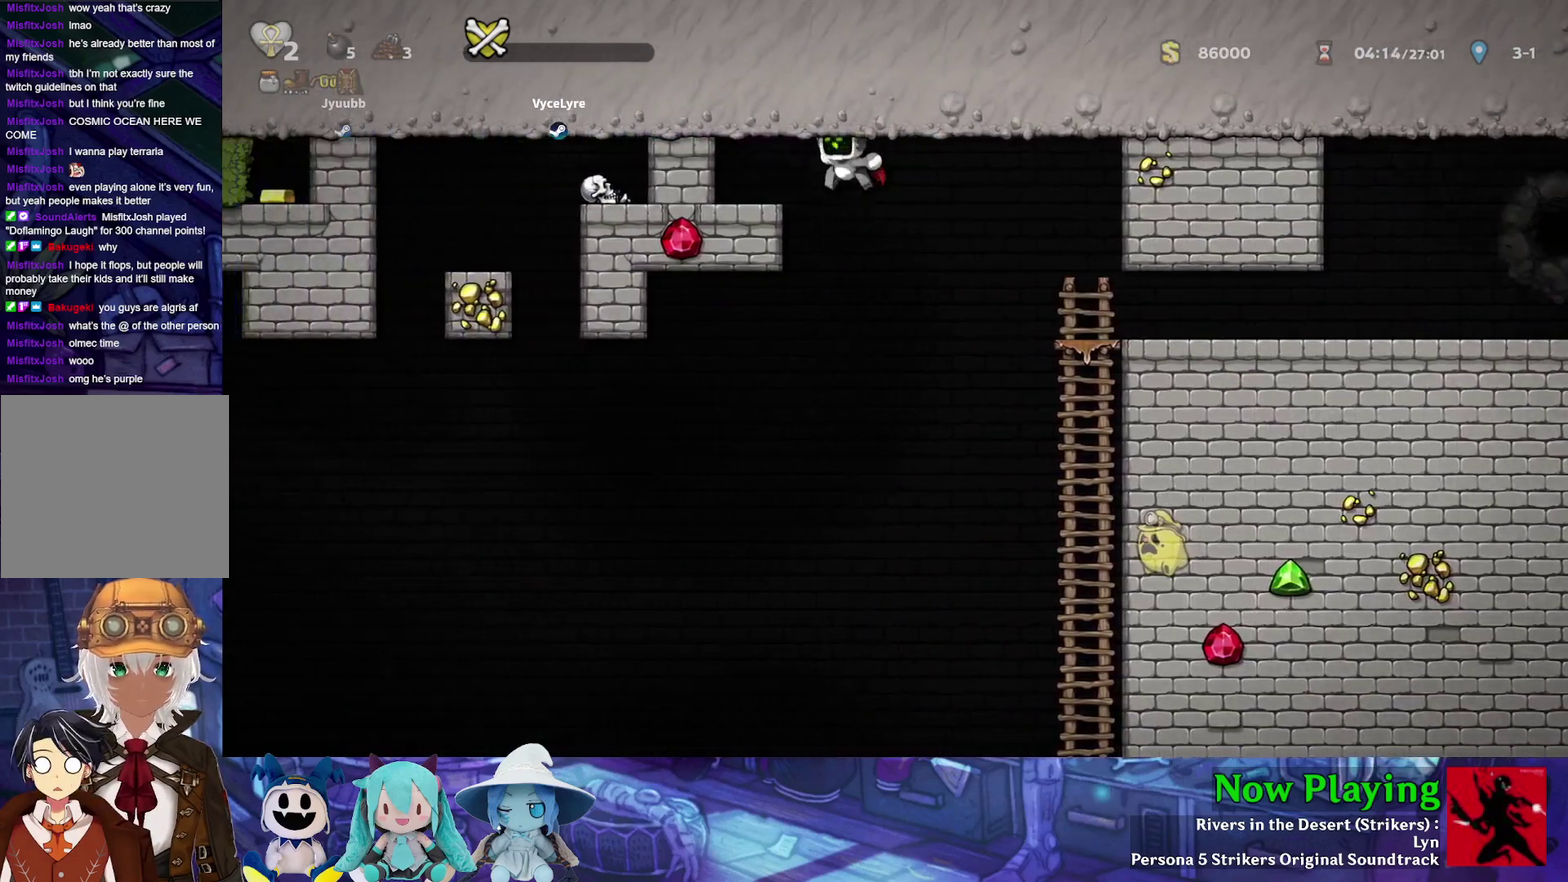
{"dt_ms": 400, "buttons": ["Y"], "left_stick": "center", "right_stick": "center", "events": [[100, "DPAD_LEFT", "up"], [217, "DPAD_RIGHT", "down"], [350, "DPAD_RIGHT", "up"]]}
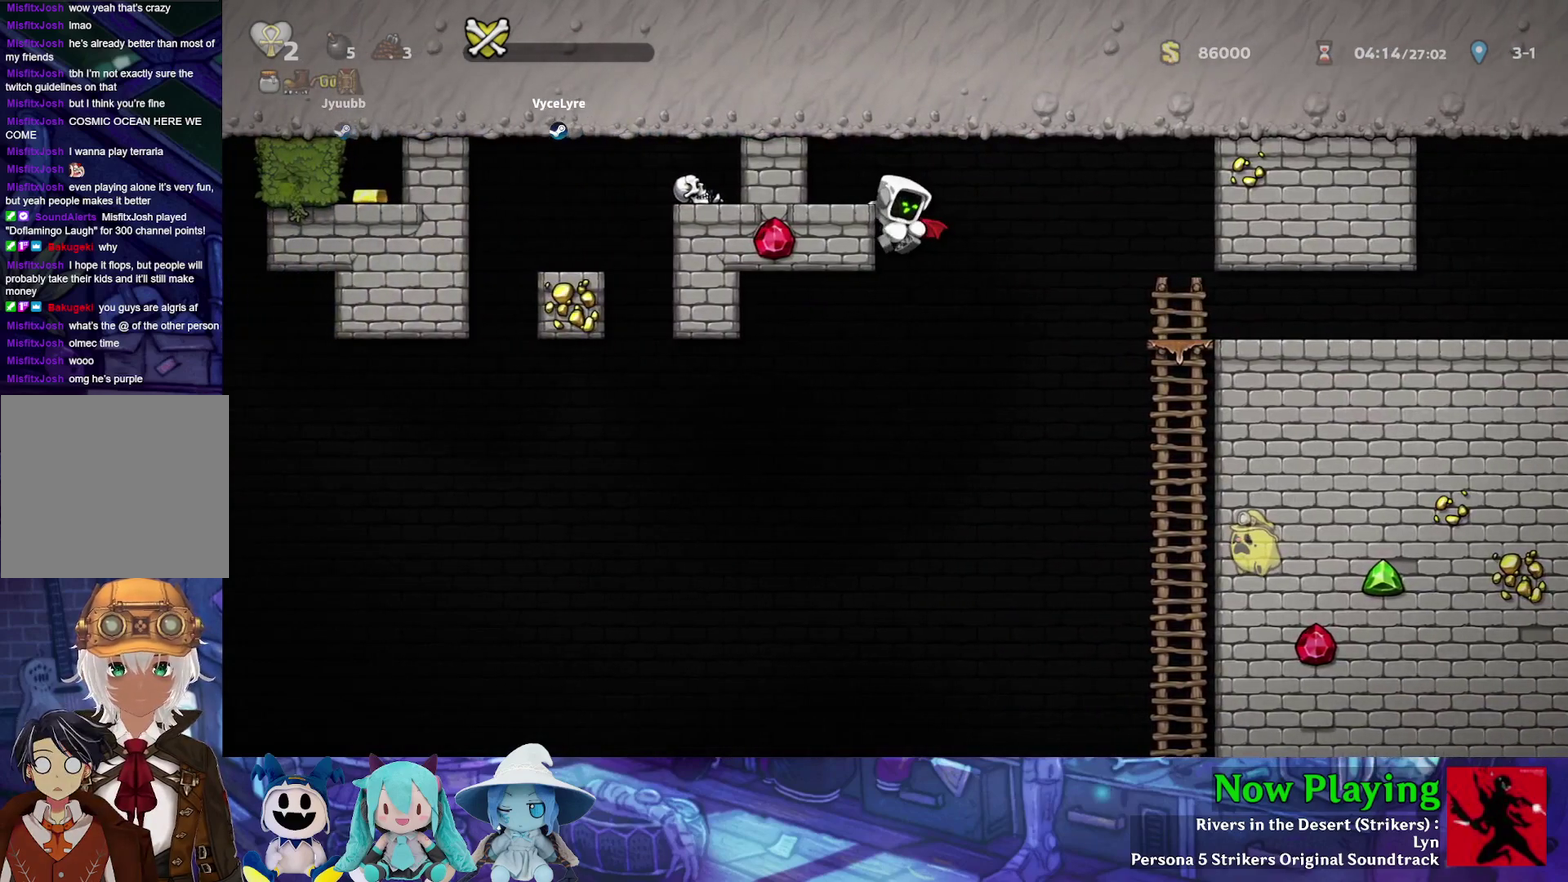
{"dt_ms": 300, "buttons": ["Y"], "left_stick": "center", "right_stick": "center", "events": [[100, "DPAD_DOWN", "down"], [150, "B", "down"], [250, "DPAD_DOWN", "up"], [267, "B", "up"]]}
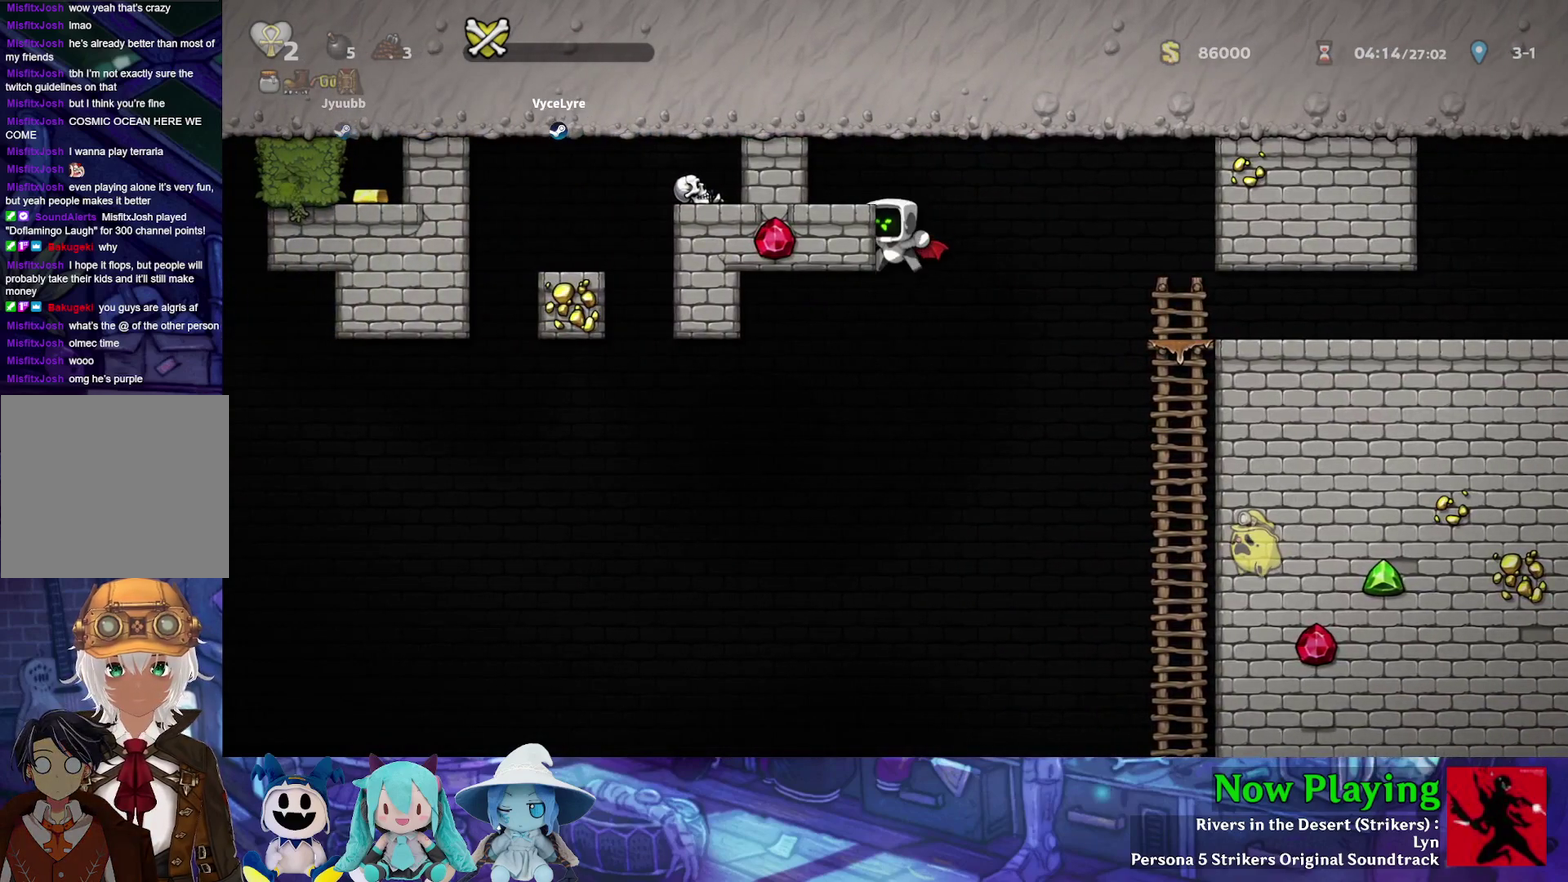
{"dt_ms": 600, "buttons": ["B", "Y", "DPAD_LEFT"], "left_stick": "center", "right_stick": "center", "events": [[50, "DPAD_LEFT", "down"], [367, "B", "down"]]}
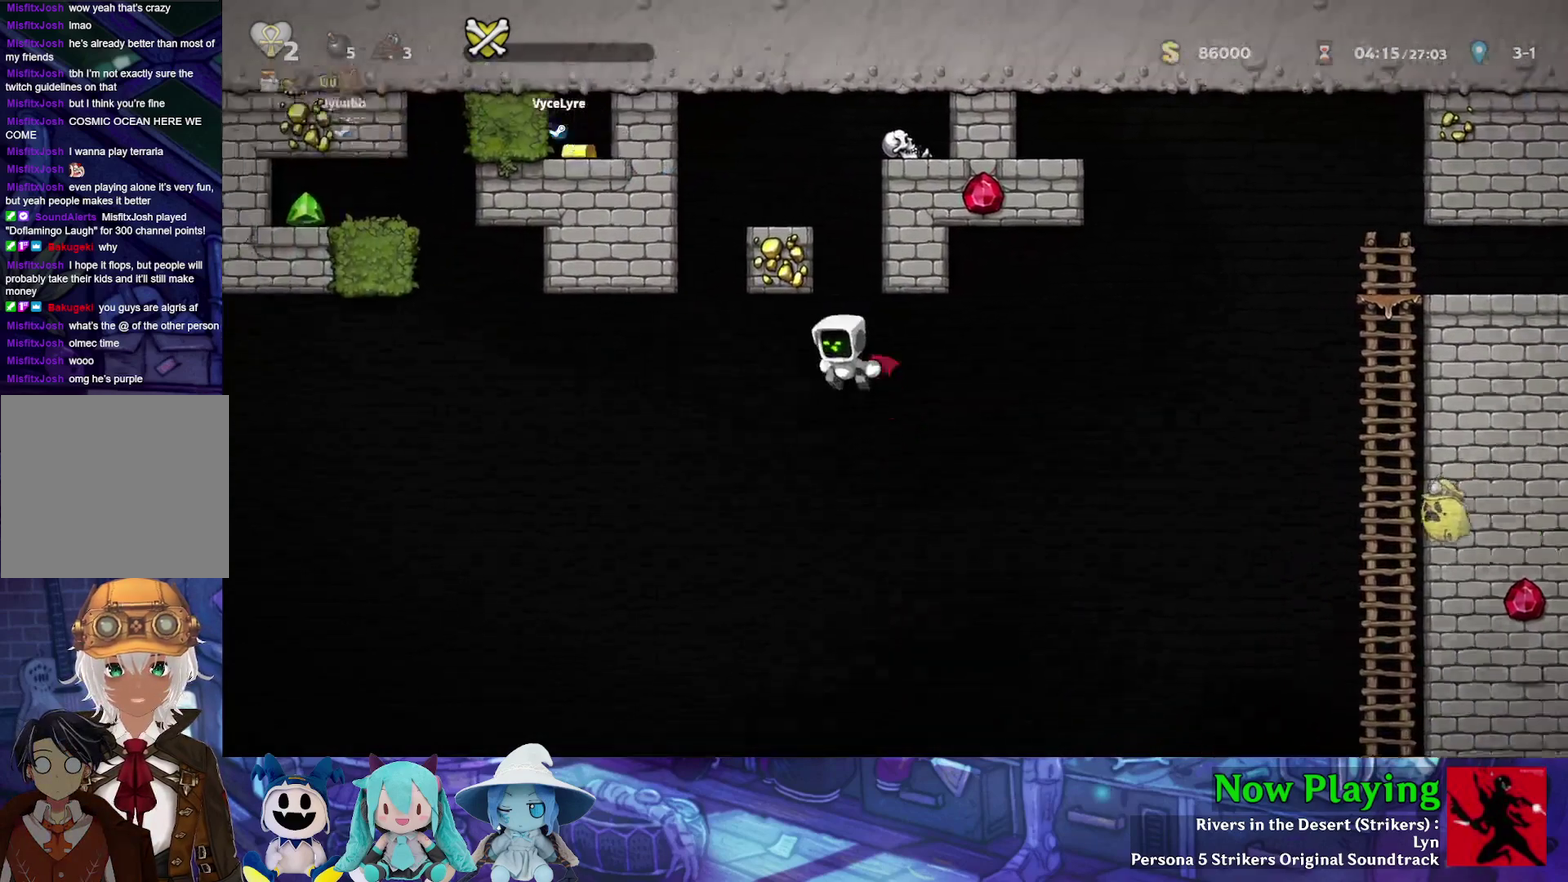
{"dt_ms": 300, "buttons": ["B", "Y", "DPAD_LEFT"], "left_stick": "center", "right_stick": "center", "events": [[117, "B", "up"], [250, "B", "down"]]}
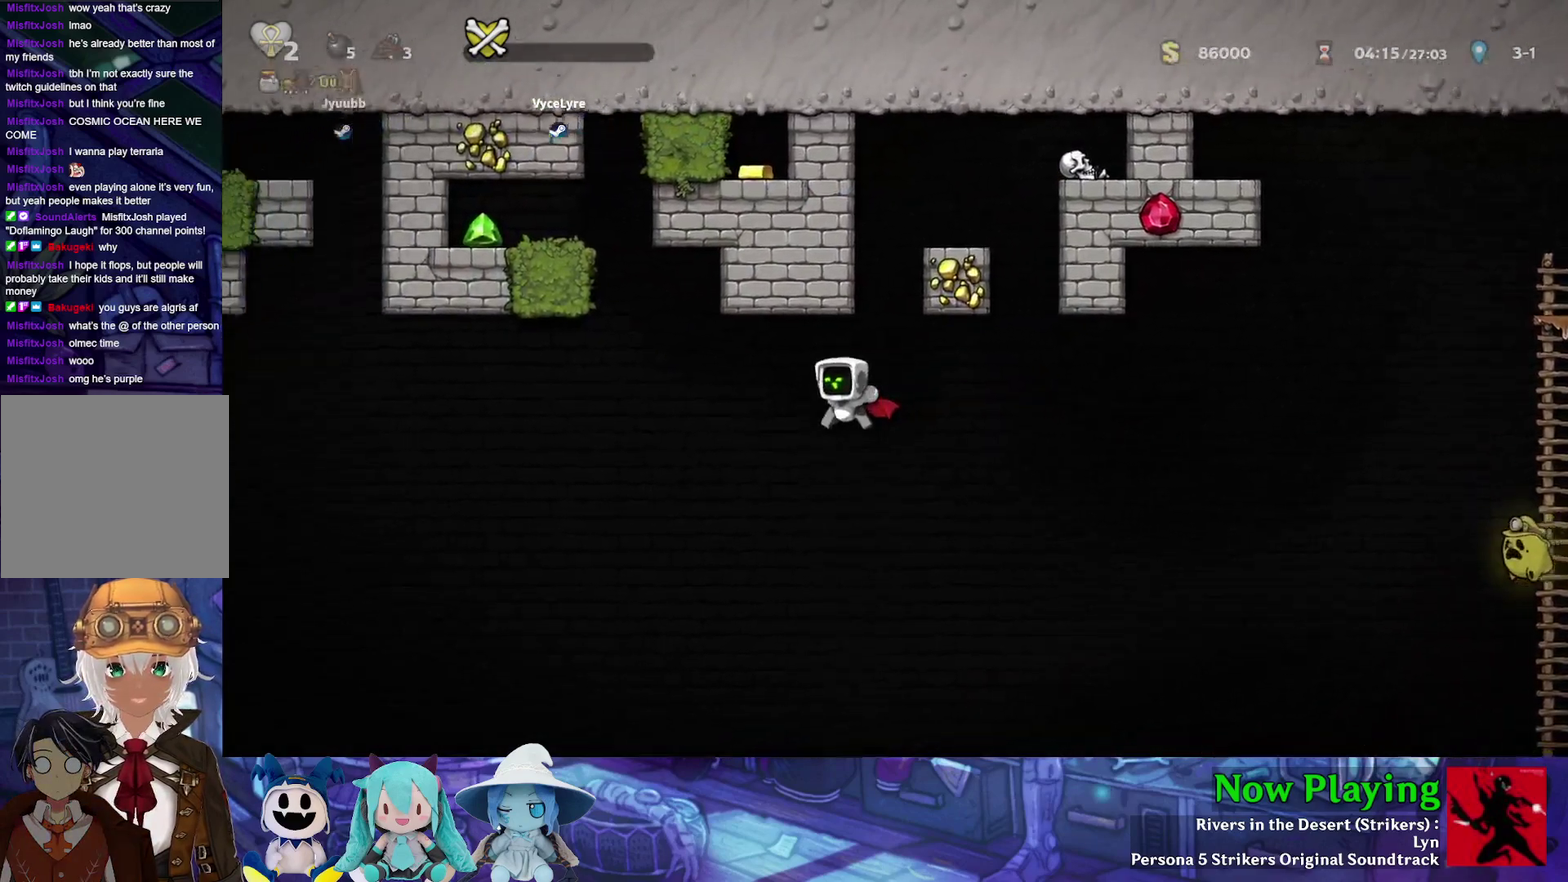
{"dt_ms": 700, "buttons": ["B", "Y", "DPAD_LEFT"], "left_stick": "center", "right_stick": "center", "events": []}
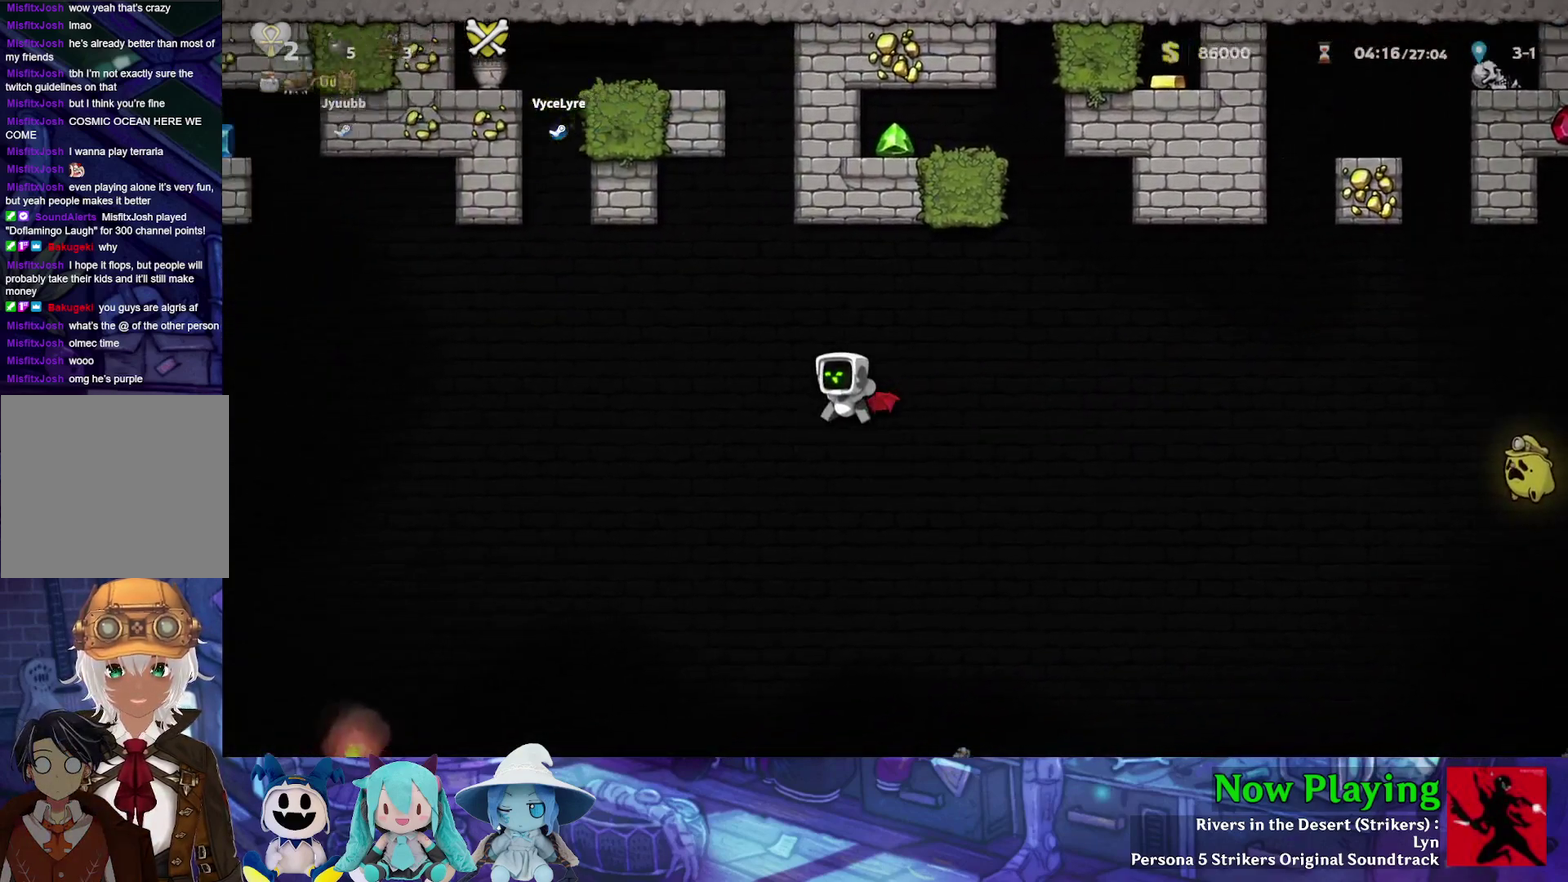
{"dt_ms": 500, "buttons": ["B", "Y", "DPAD_LEFT"], "left_stick": "center", "right_stick": "center", "events": []}
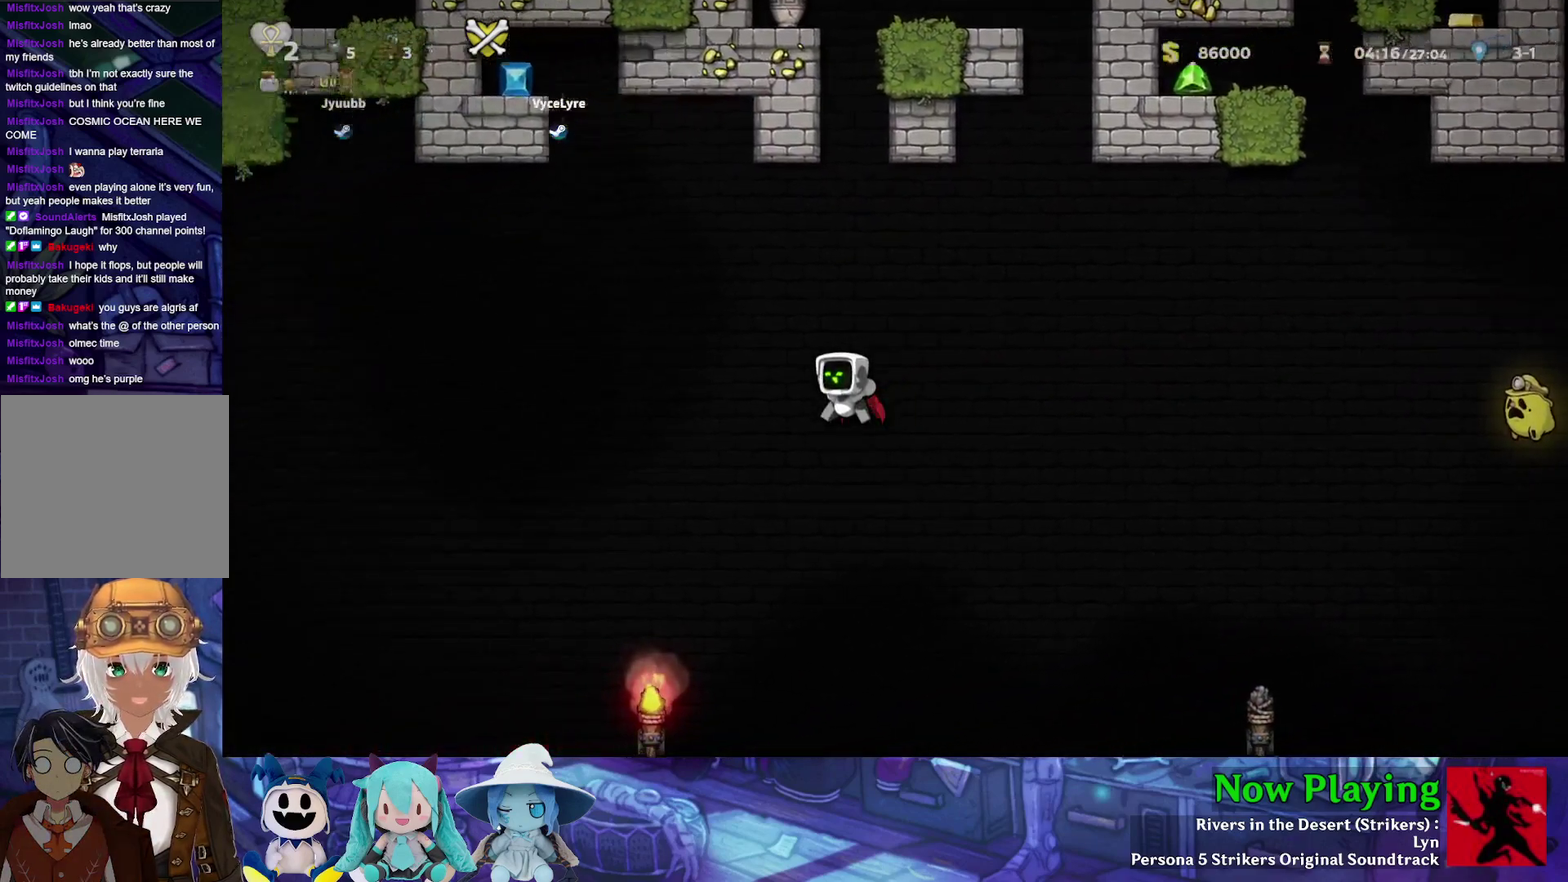
{"dt_ms": 500, "buttons": ["B", "Y", "DPAD_LEFT"], "left_stick": "center", "right_stick": "center", "events": []}
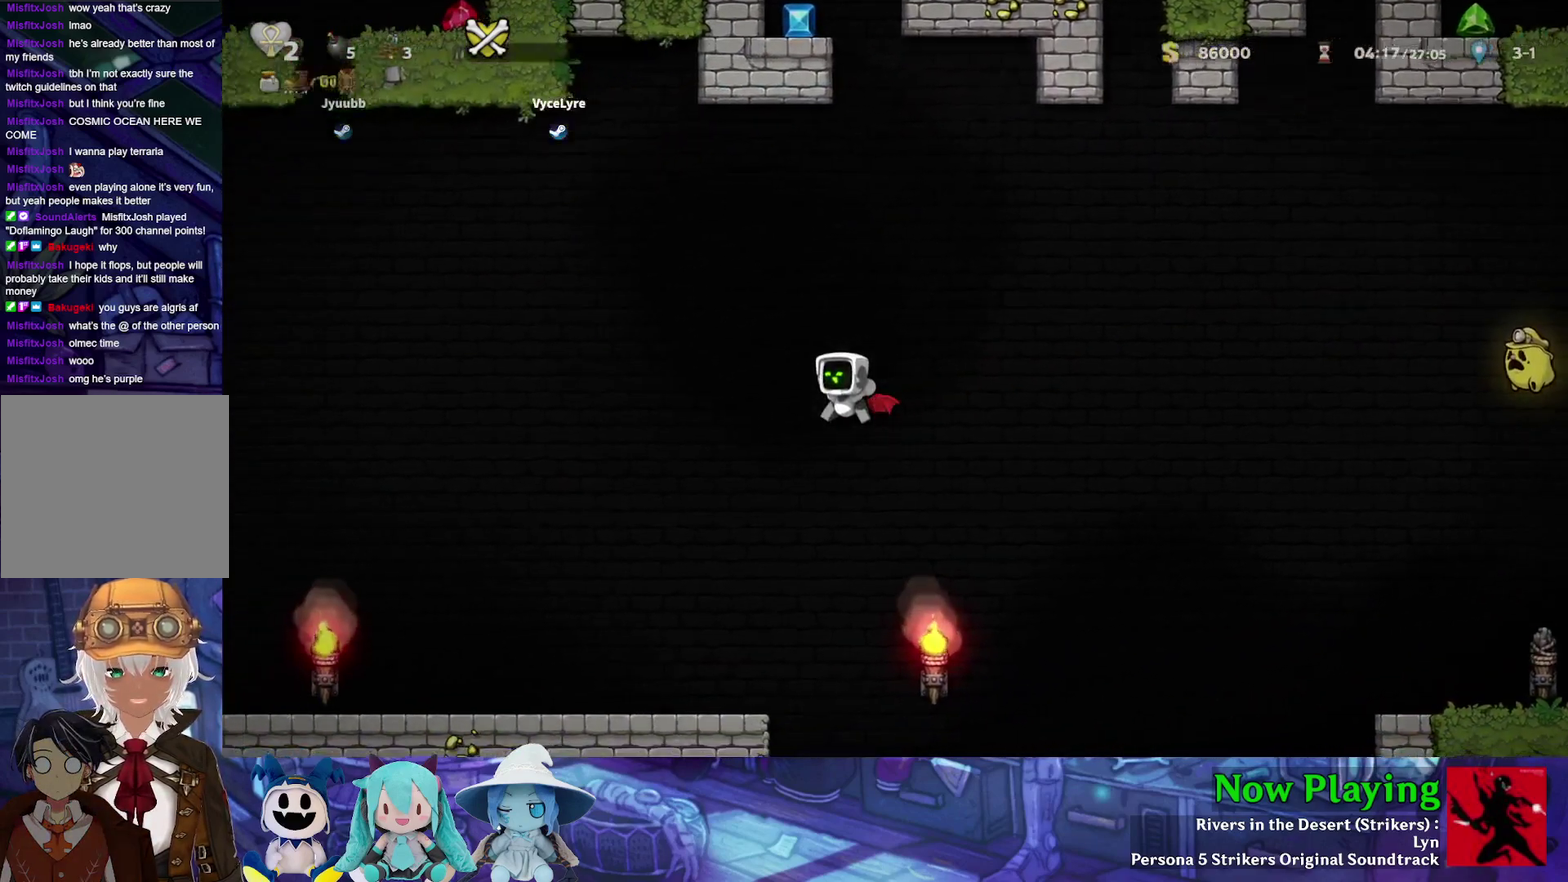
{"dt_ms": 500, "buttons": ["B", "Y", "DPAD_LEFT"], "left_stick": "center", "right_stick": "center", "events": []}
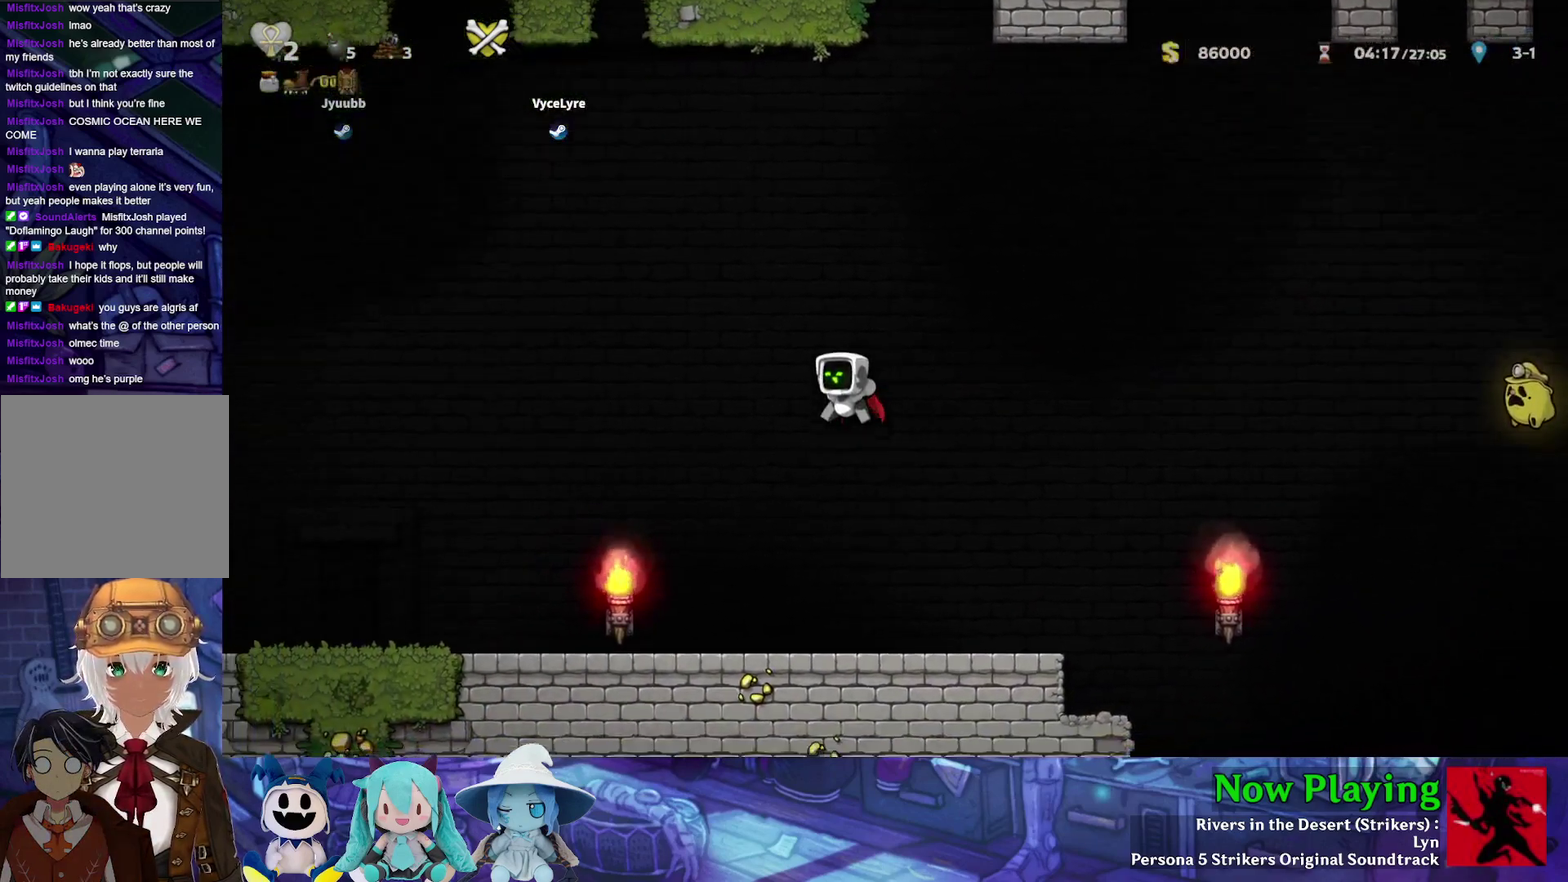
{"dt_ms": 500, "buttons": ["Y", "DPAD_RIGHT"], "left_stick": "center", "right_stick": "center", "events": [[350, "DPAD_LEFT", "up"], [433, "DPAD_RIGHT", "down"], [483, "B", "up"]]}
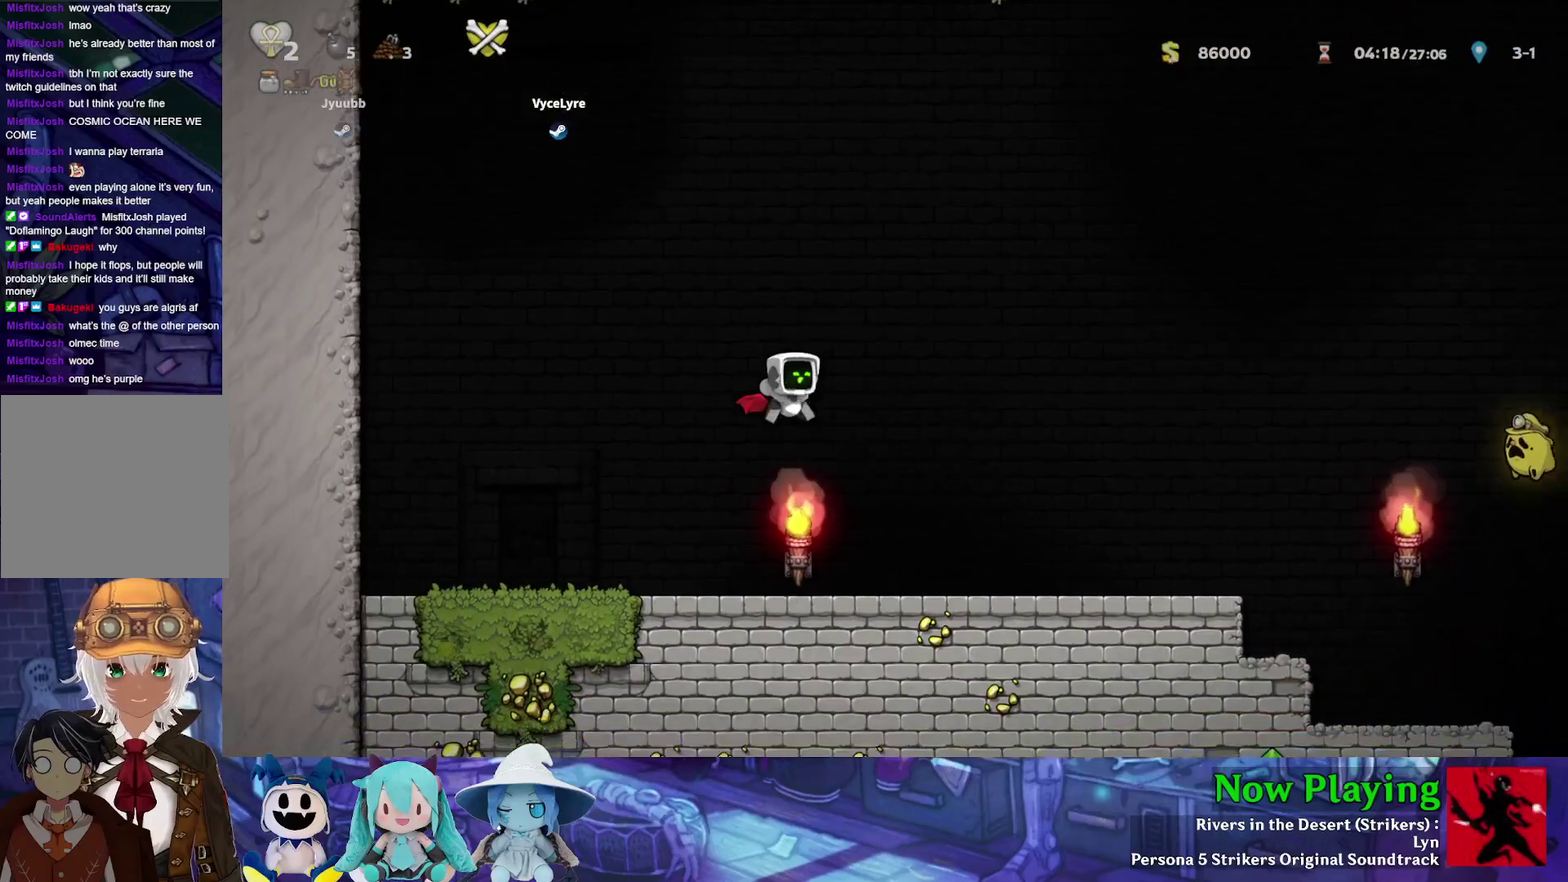
{"dt_ms": 500, "buttons": ["Y", "DPAD_RIGHT"], "left_stick": "center", "right_stick": "center", "events": []}
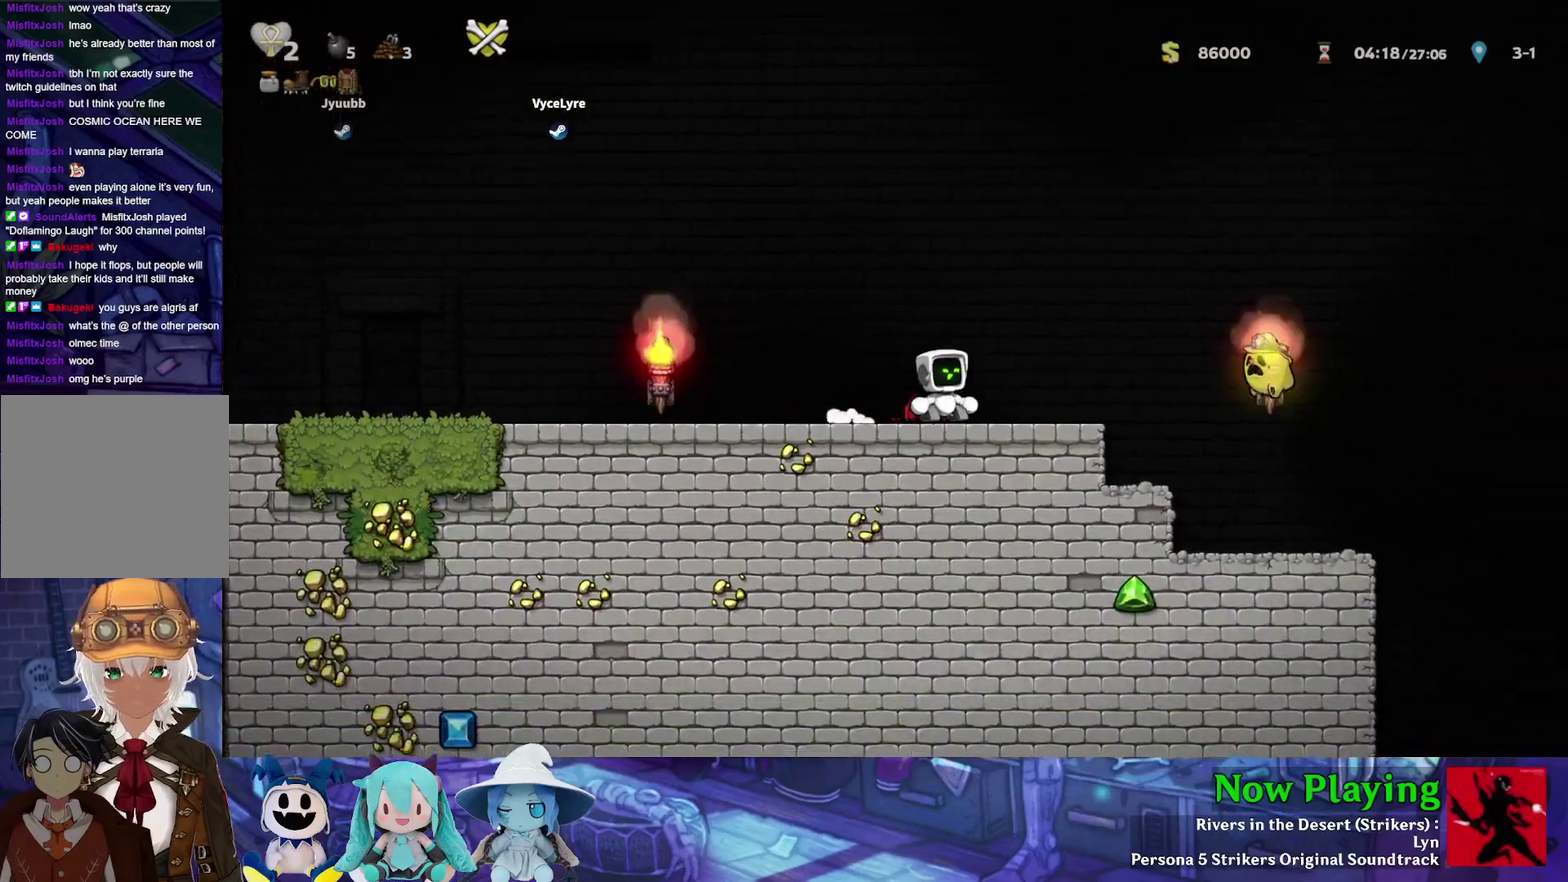
{"dt_ms": 600, "buttons": ["B", "Y", "DPAD_LEFT"], "left_stick": "center", "right_stick": "center", "events": [[133, "DPAD_RIGHT", "up"], [150, "DPAD_LEFT", "down"], [200, "B", "down"], [450, "B", "up"], [550, "B", "down"]]}
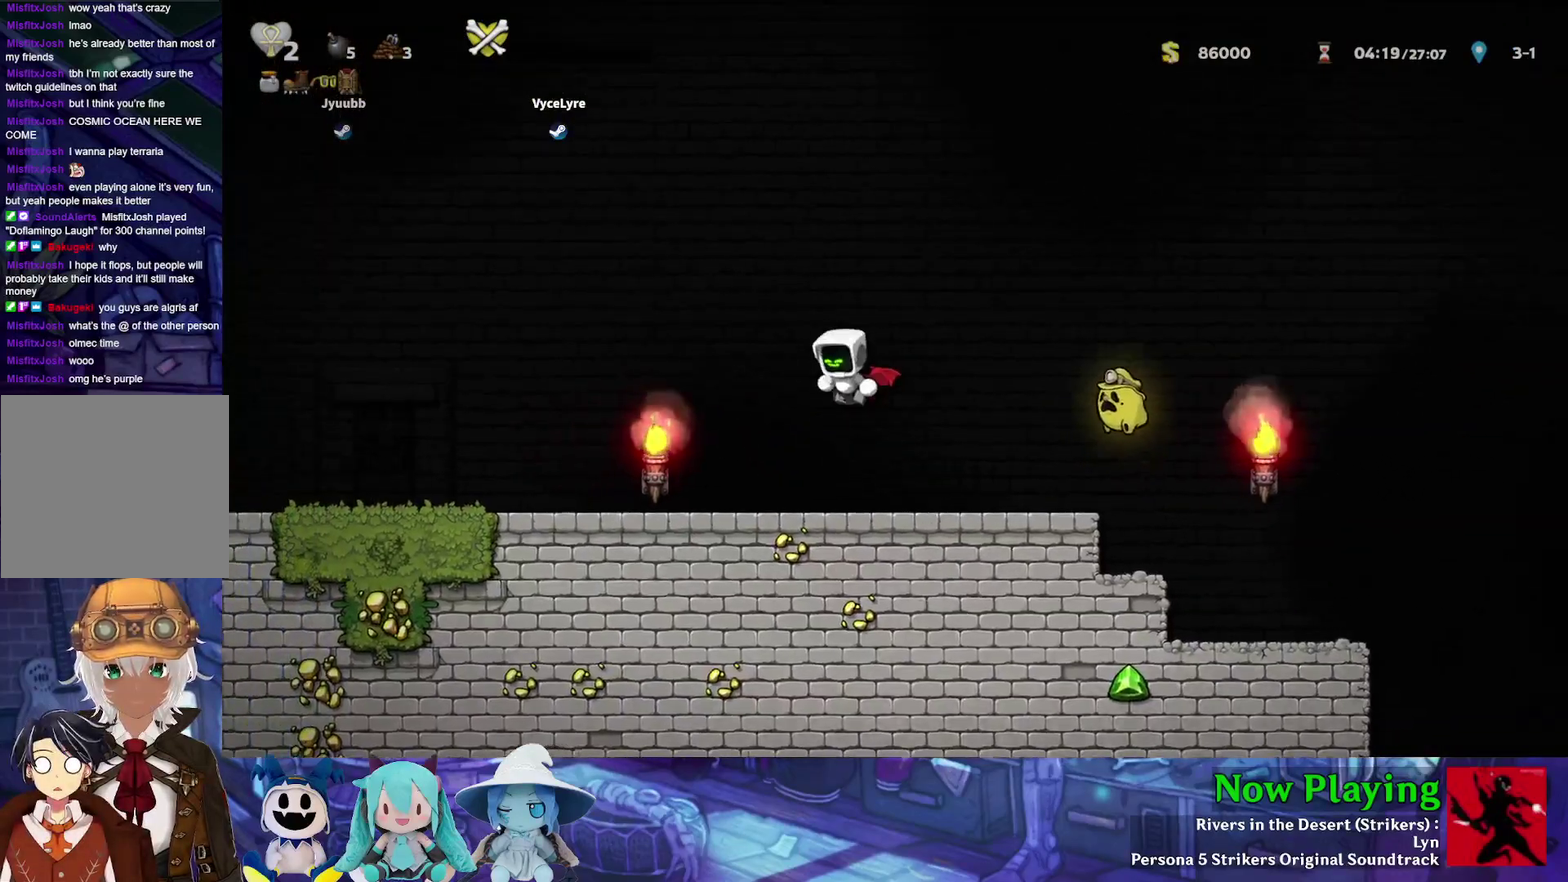
{"dt_ms": 400, "buttons": ["B", "Y", "DPAD_LEFT"], "left_stick": "center", "right_stick": "center", "events": []}
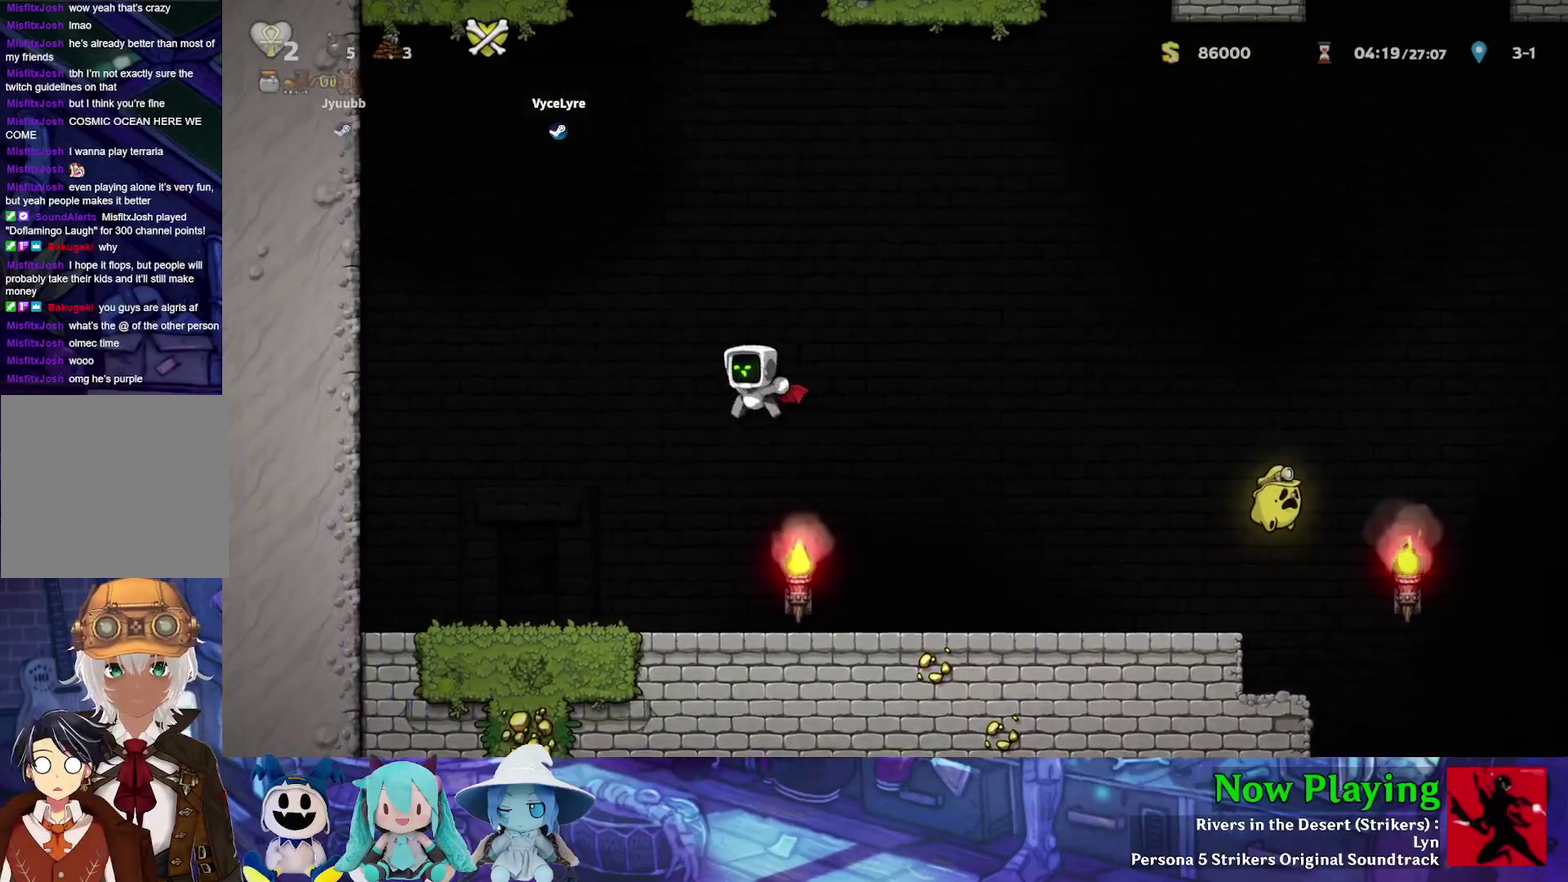
{"dt_ms": 500, "buttons": ["Y", "DPAD_RIGHT"], "left_stick": "center", "right_stick": "center", "events": [[133, "DPAD_LEFT", "up"], [167, "DPAD_RIGHT", "down"], [200, "B", "up"]]}
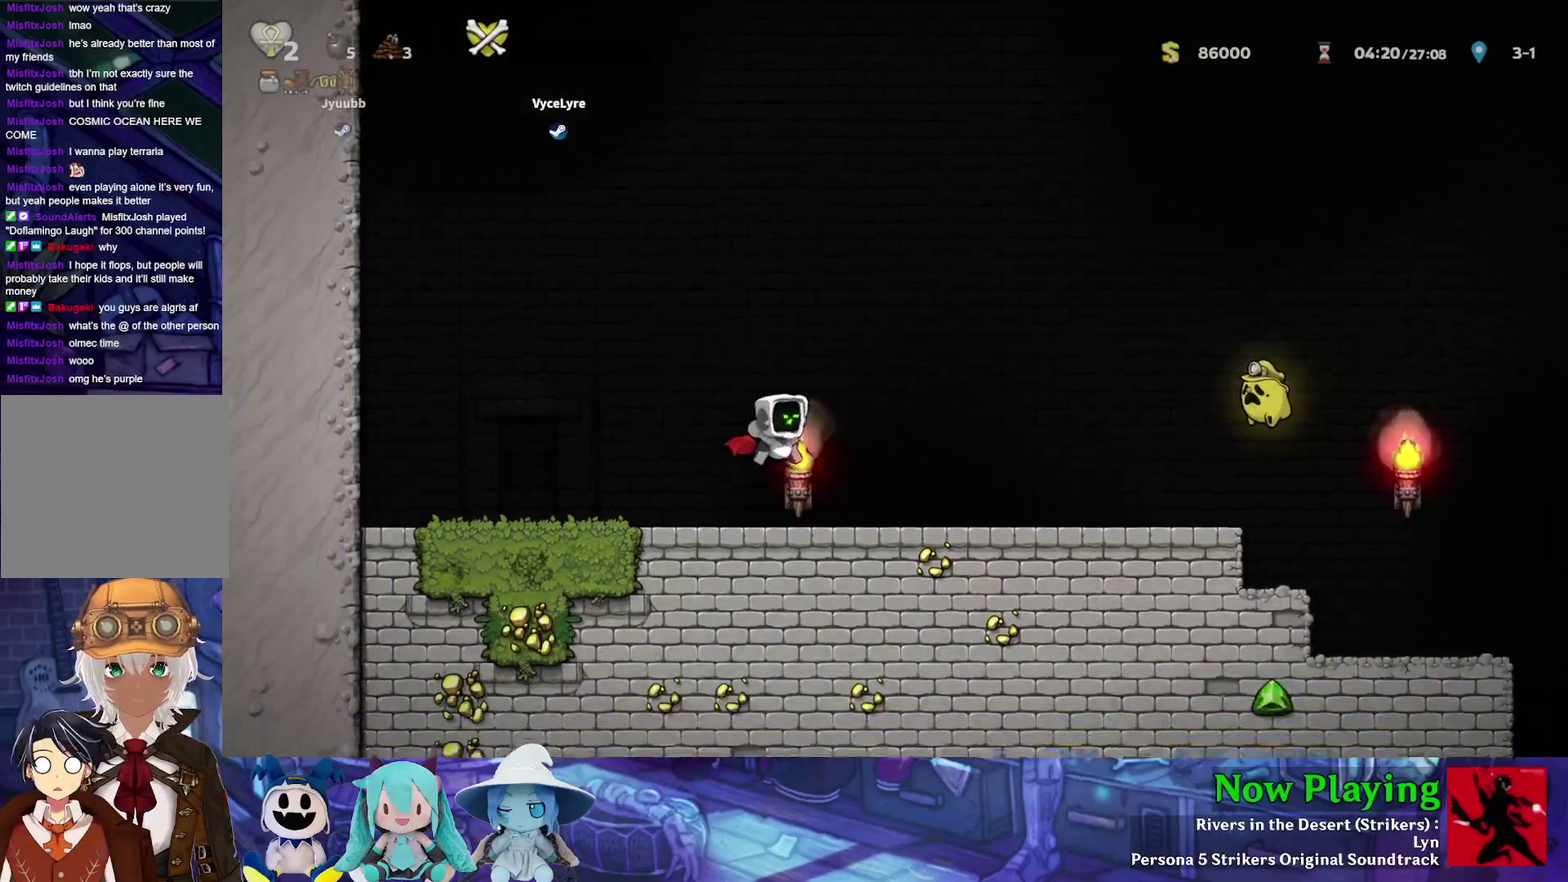
{"dt_ms": 300, "buttons": ["Y", "DPAD_RIGHT"], "left_stick": "center", "right_stick": "center", "events": []}
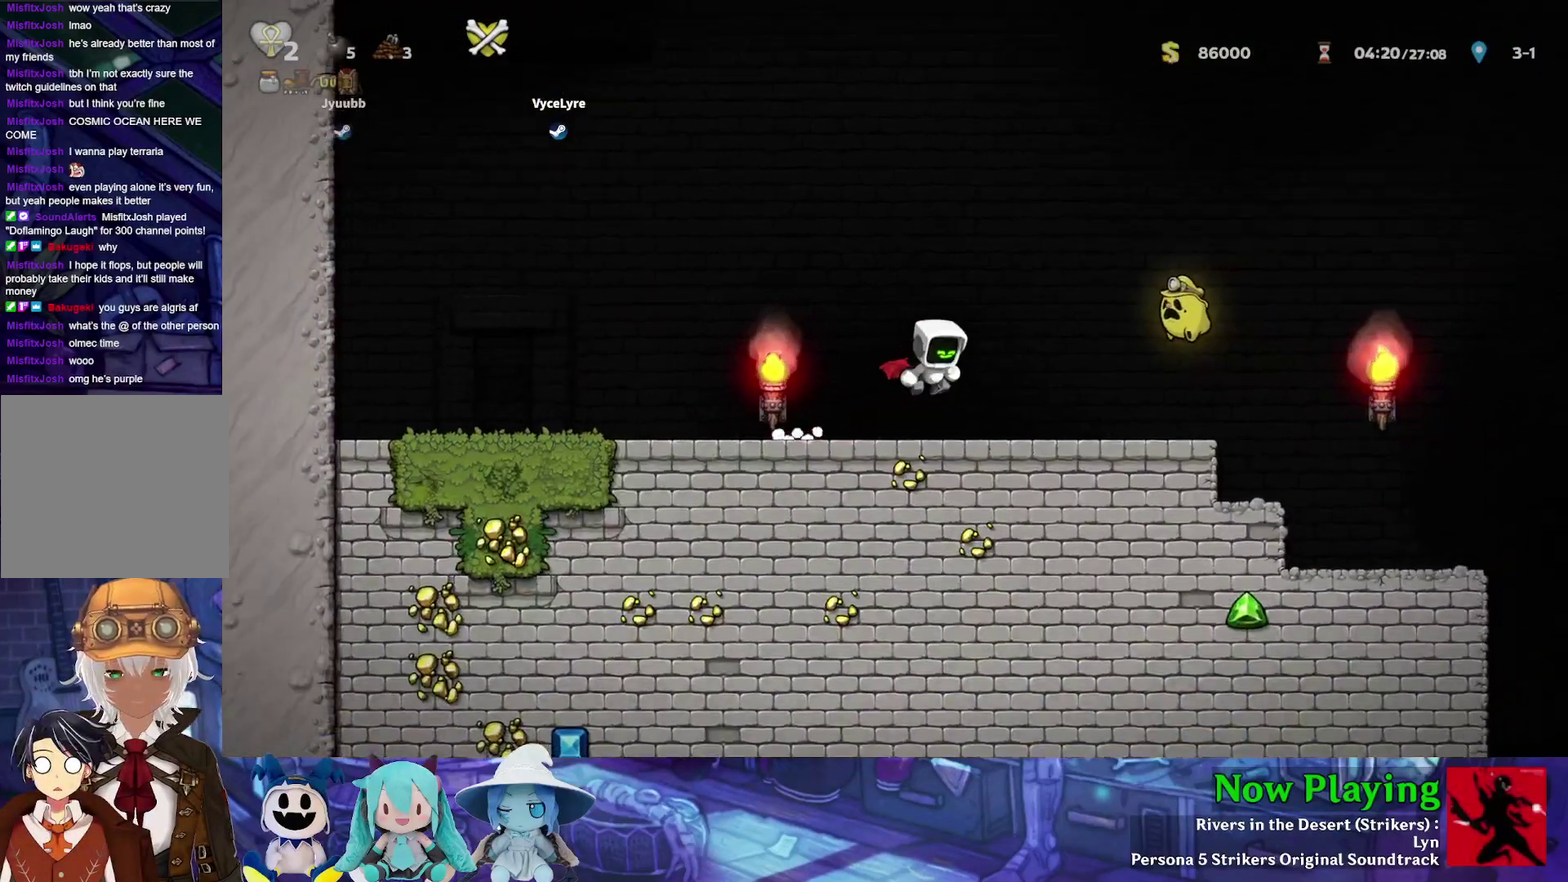
{"dt_ms": 700, "buttons": ["Y", "DPAD_RIGHT"], "left_stick": "center", "right_stick": "center", "events": [[317, "B", "down"], [367, "B", "up"]]}
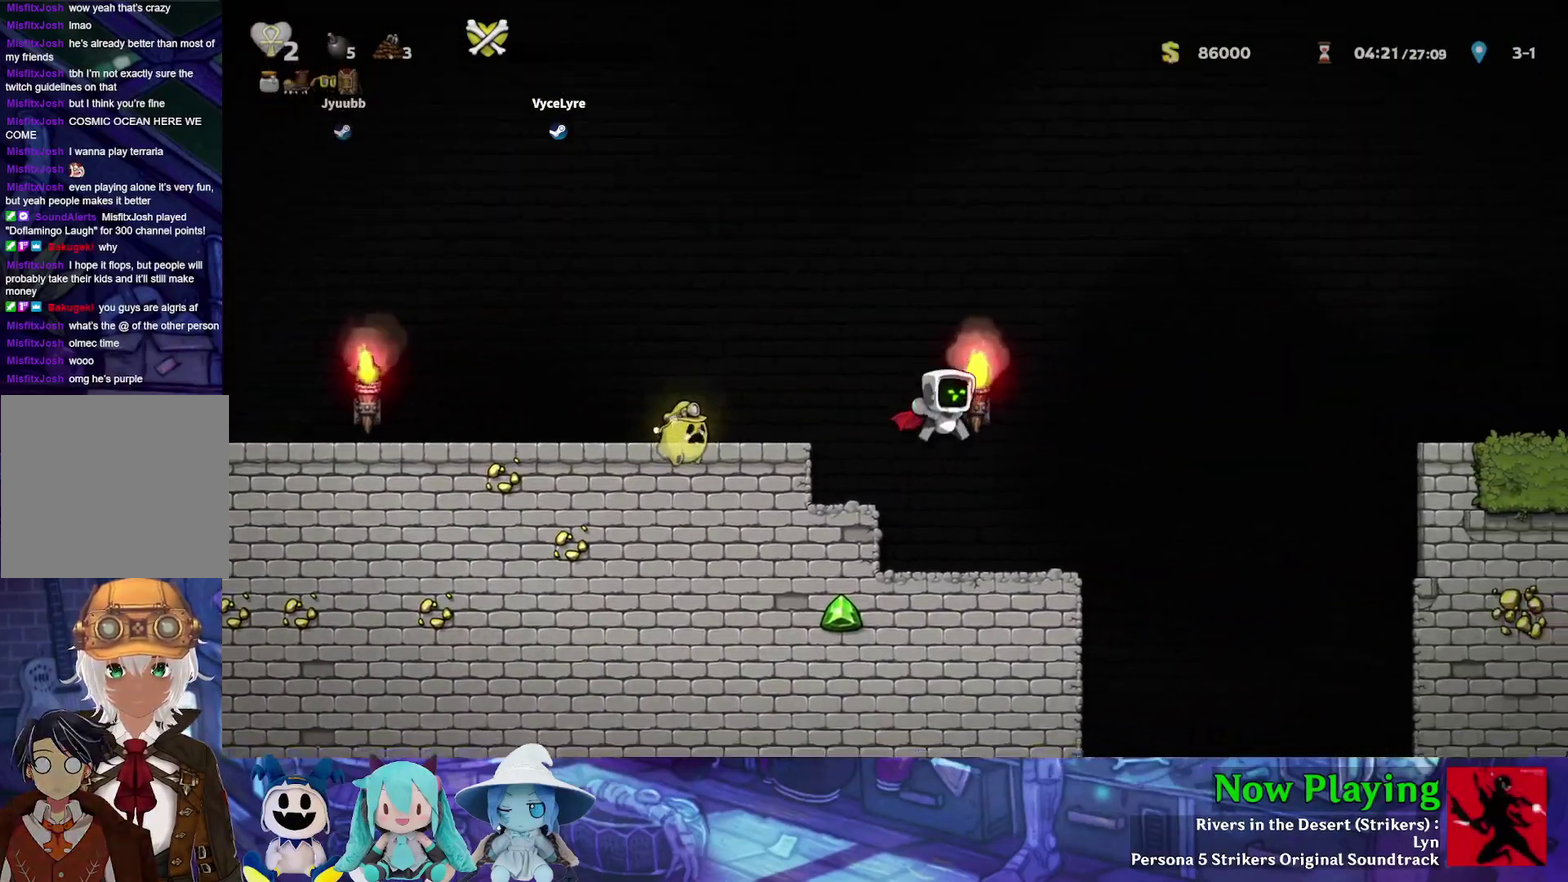
{"dt_ms": 500, "buttons": ["Y", "DPAD_RIGHT"], "left_stick": "center", "right_stick": "center", "events": []}
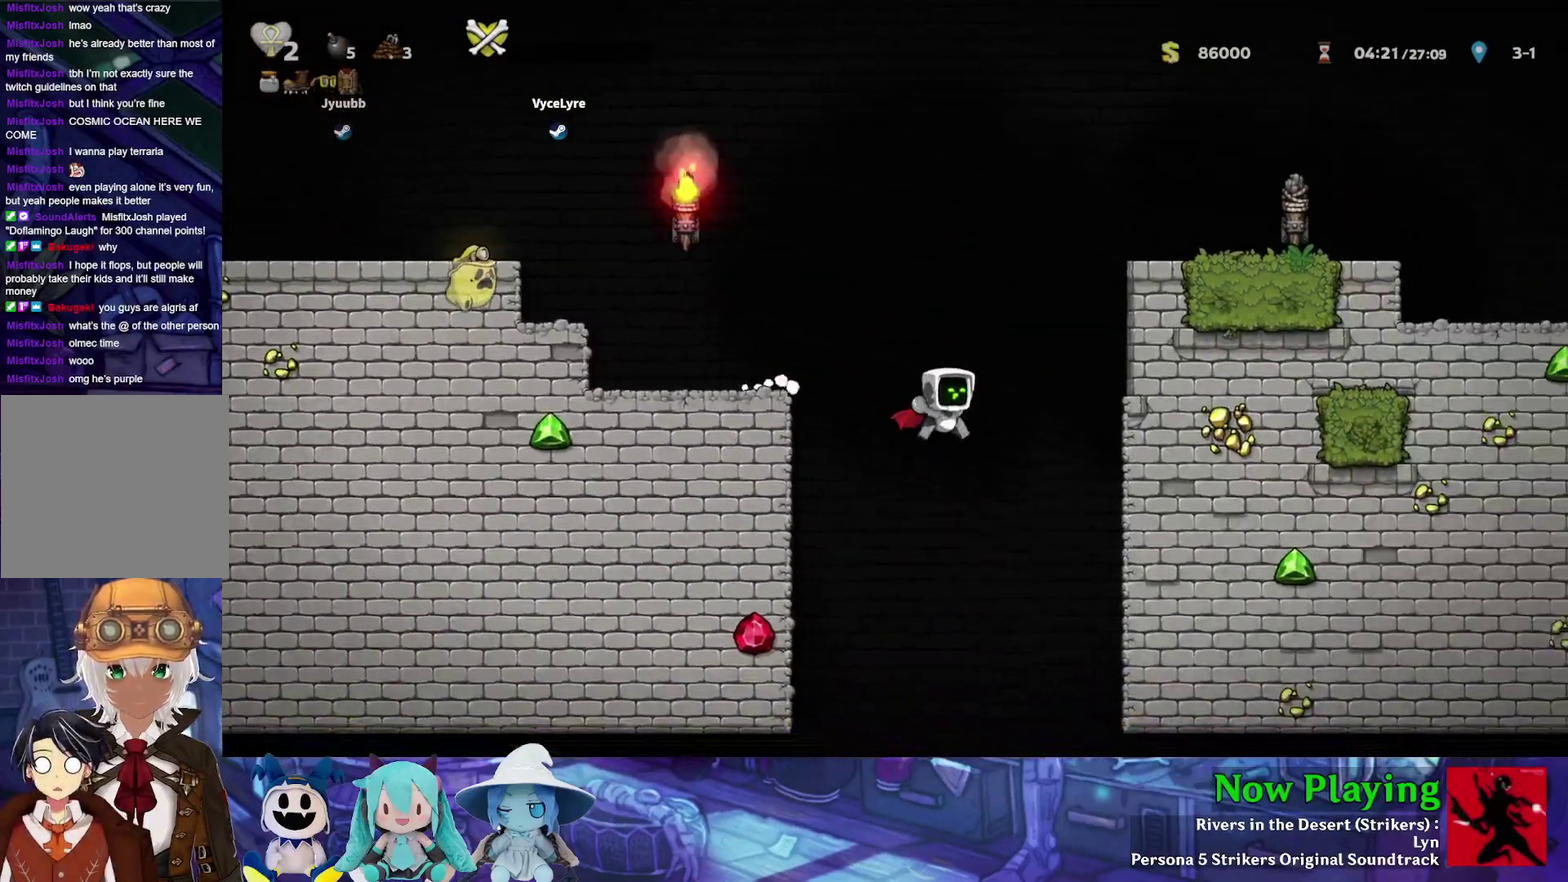
{"dt_ms": 300, "buttons": ["Y", "DPAD_RIGHT"], "left_stick": "center", "right_stick": "center", "events": [[67, "DPAD_RIGHT", "up"], [300, "DPAD_RIGHT", "down"]]}
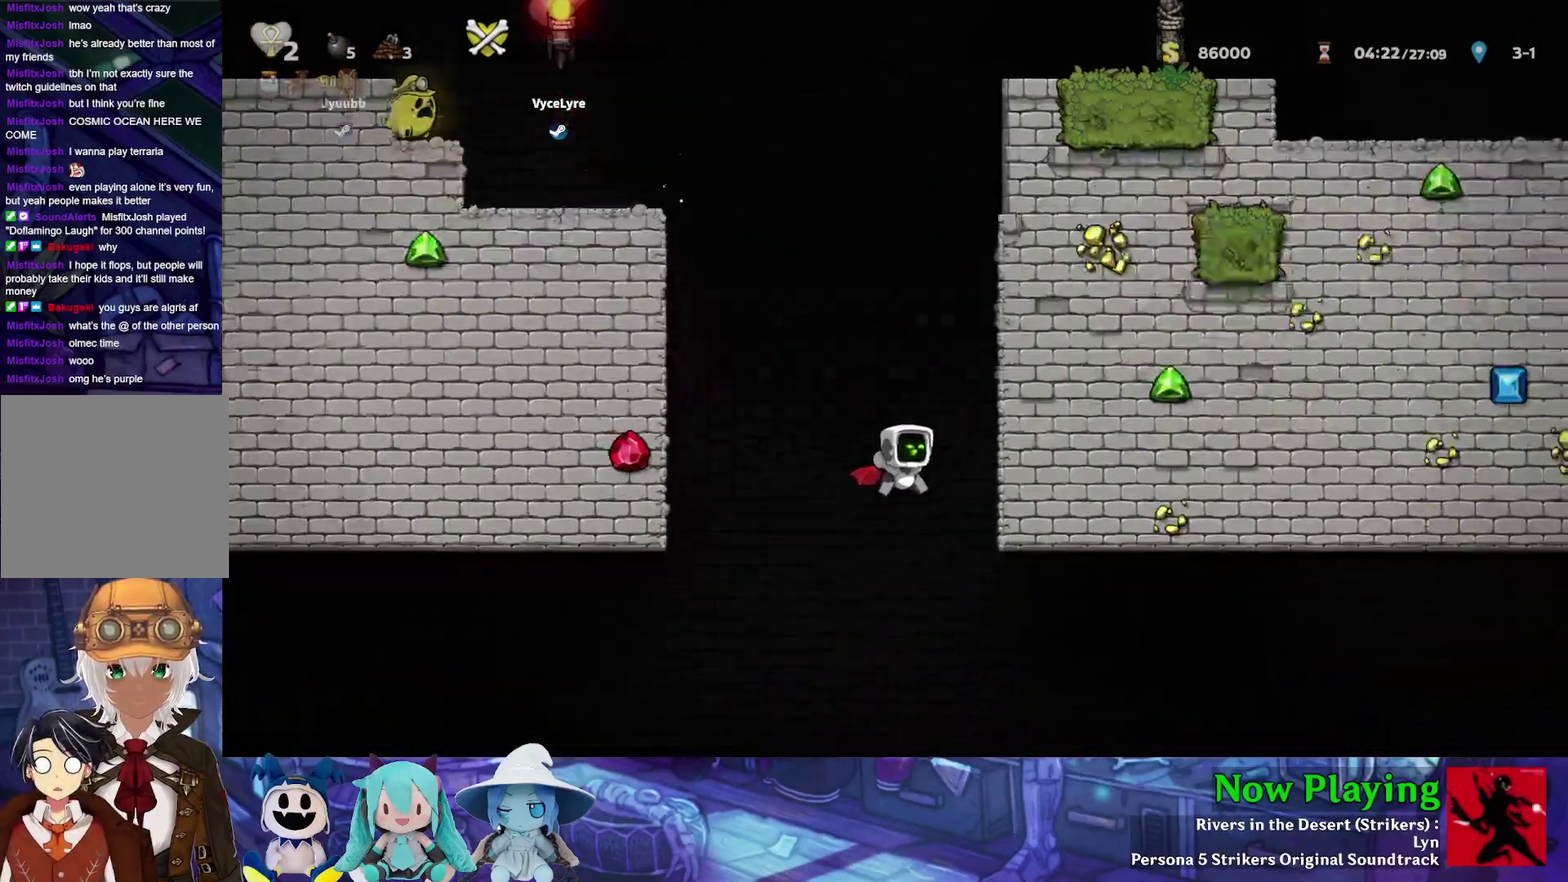
{"dt_ms": 700, "buttons": ["Y", "DPAD_RIGHT"], "left_stick": "center", "right_stick": "center", "events": [[183, "B", "down"], [583, "B", "up"]]}
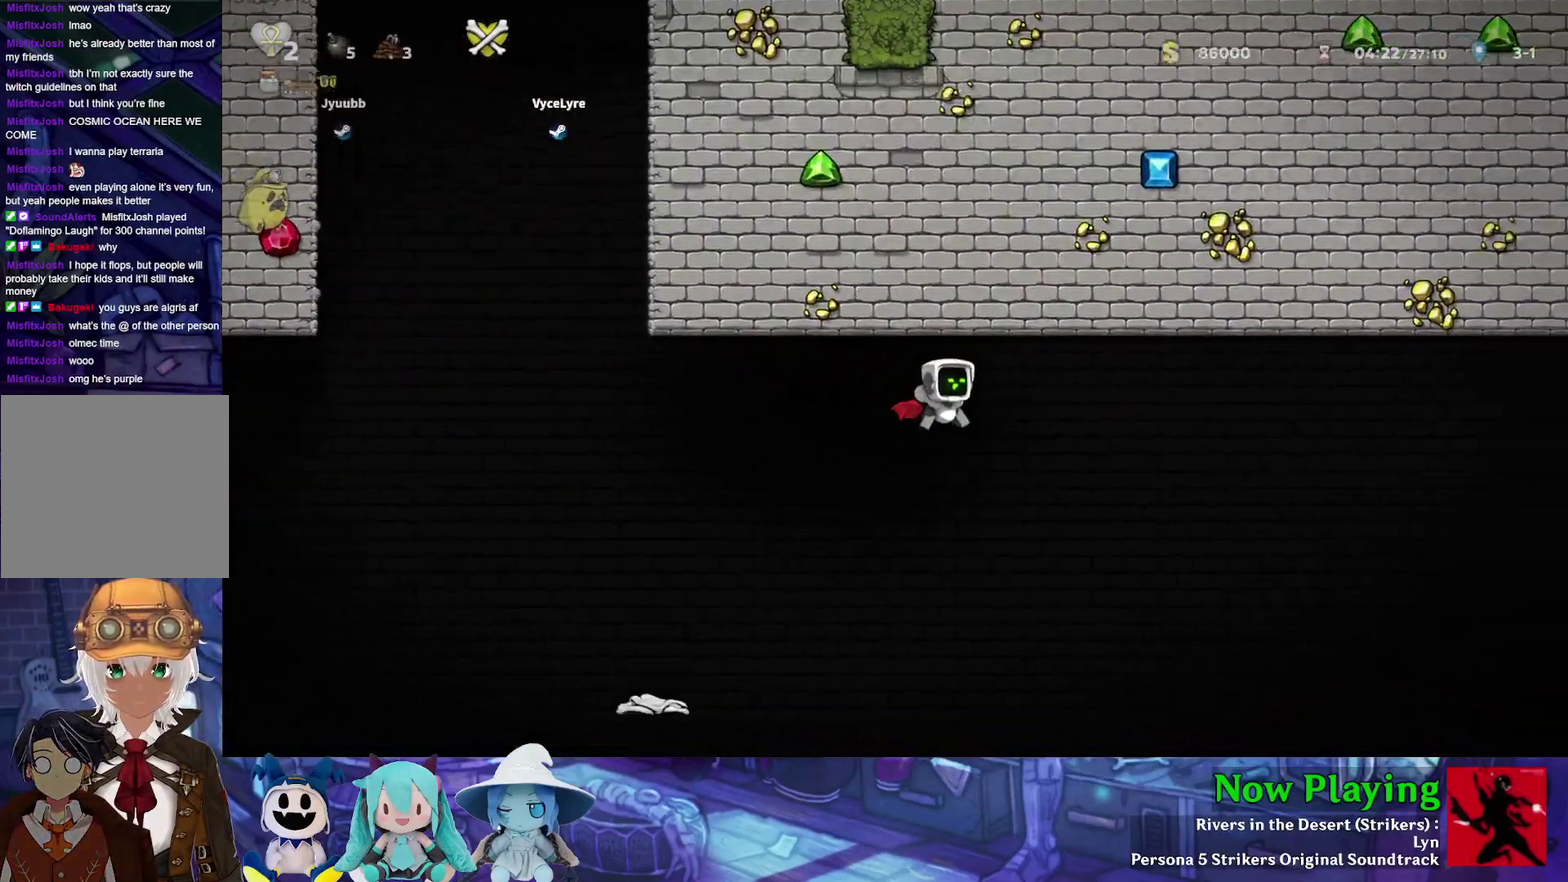
{"dt_ms": 600, "buttons": ["Y", "DPAD_RIGHT"], "left_stick": "center", "right_stick": "center", "events": [[150, "B", "down"], [517, "B", "up"]]}
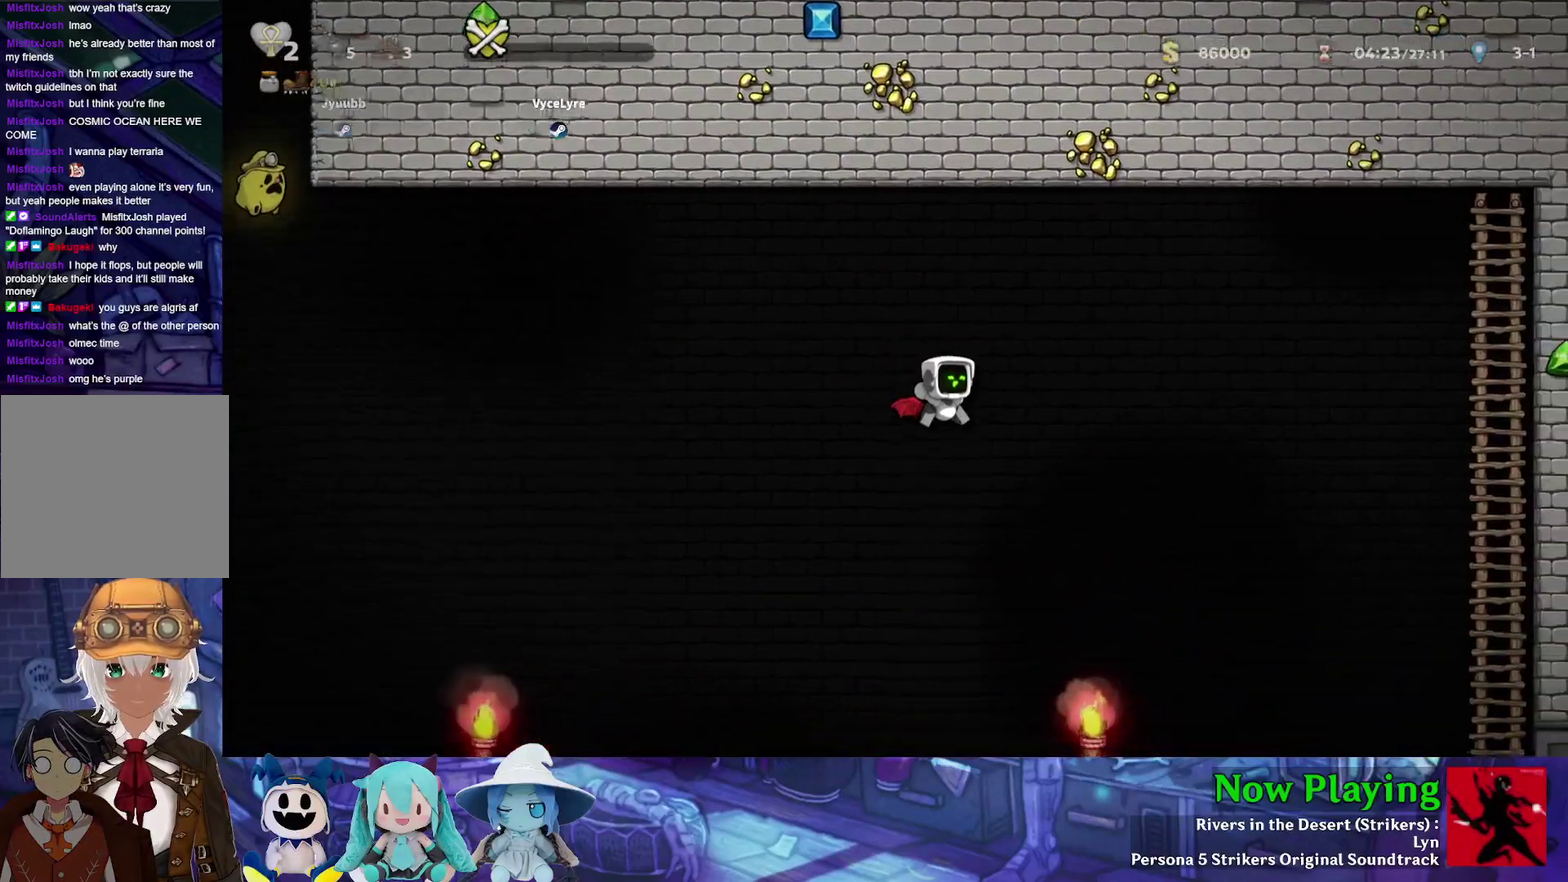
{"dt_ms": 400, "buttons": ["B", "Y", "DPAD_RIGHT"], "left_stick": "center", "right_stick": "center", "events": [[133, "B", "down"], [250, "B", "up"], [400, "B", "down"]]}
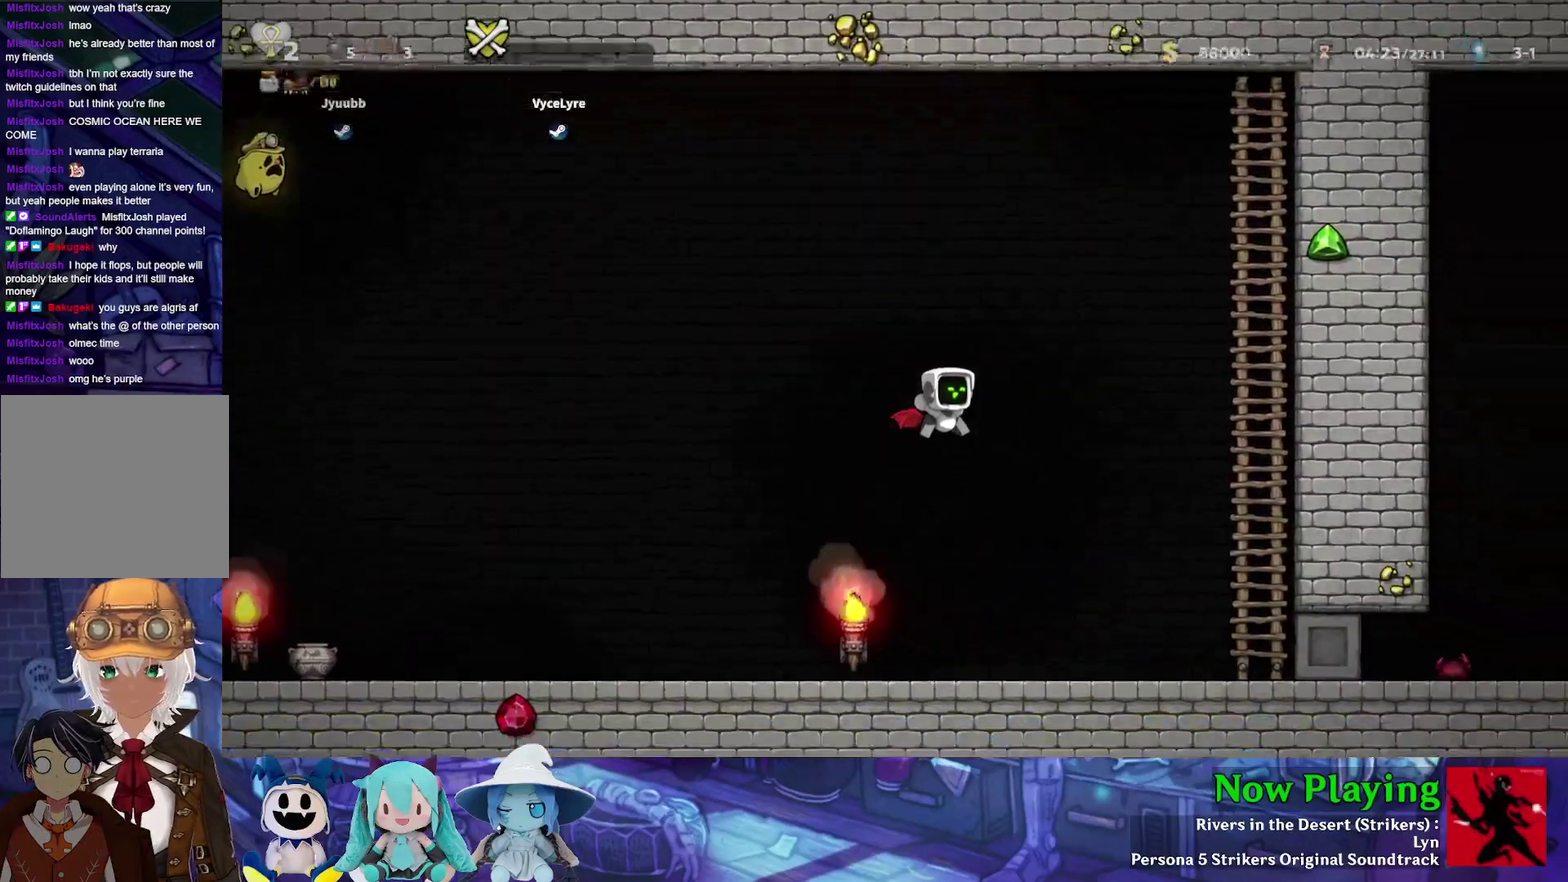
{"dt_ms": 400, "buttons": ["Y", "DPAD_RIGHT"], "left_stick": "center", "right_stick": "center", "events": [[100, "B", "up"]]}
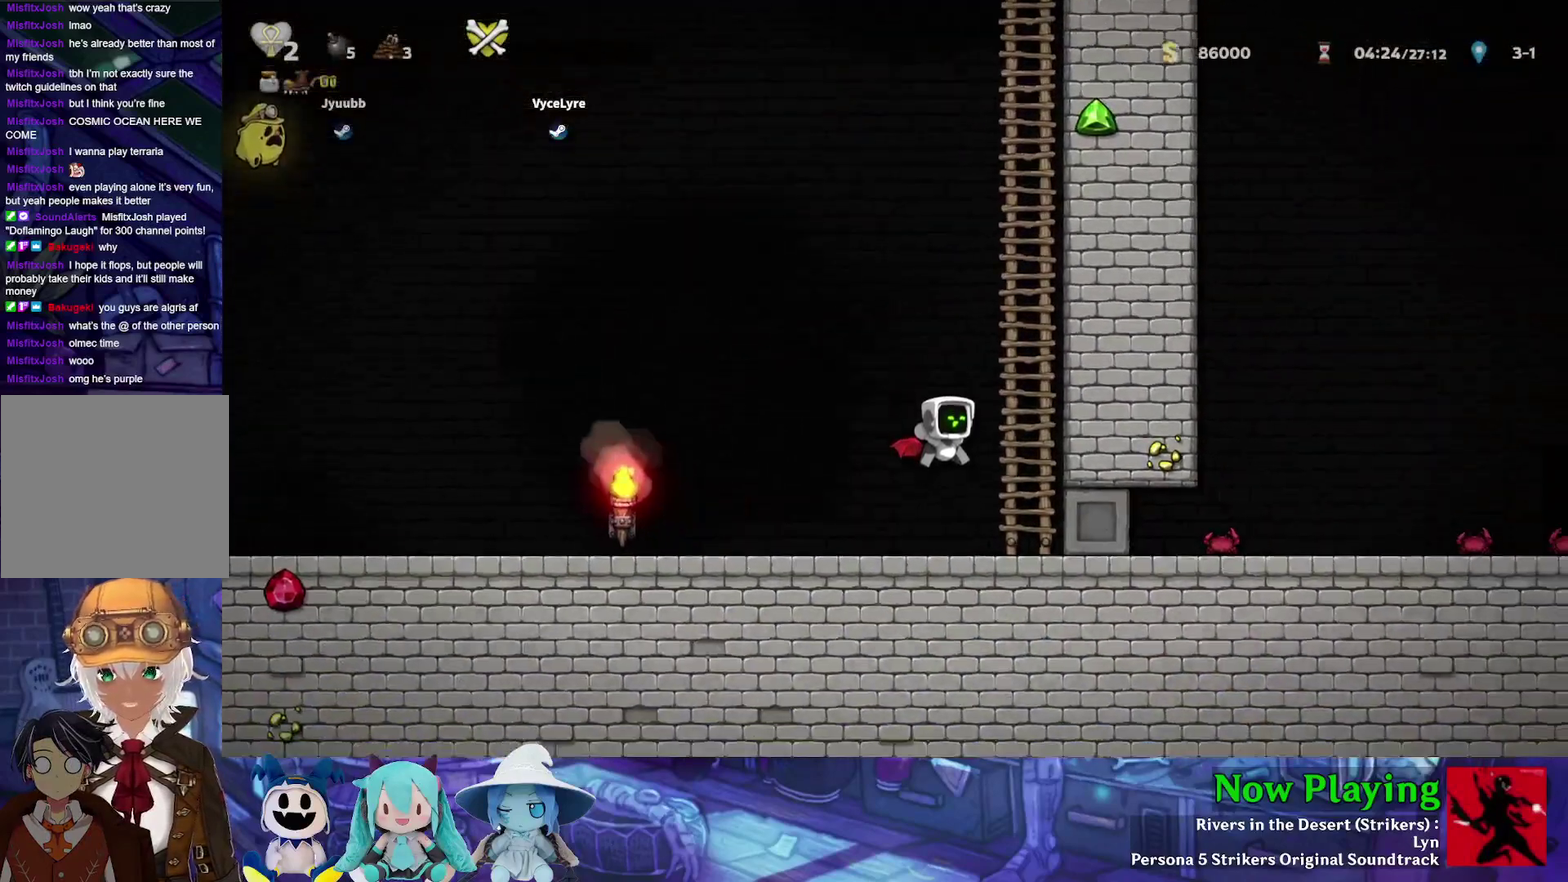
{"dt_ms": 600, "buttons": ["Y", "DPAD_RIGHT"], "left_stick": "center", "right_stick": "center", "events": []}
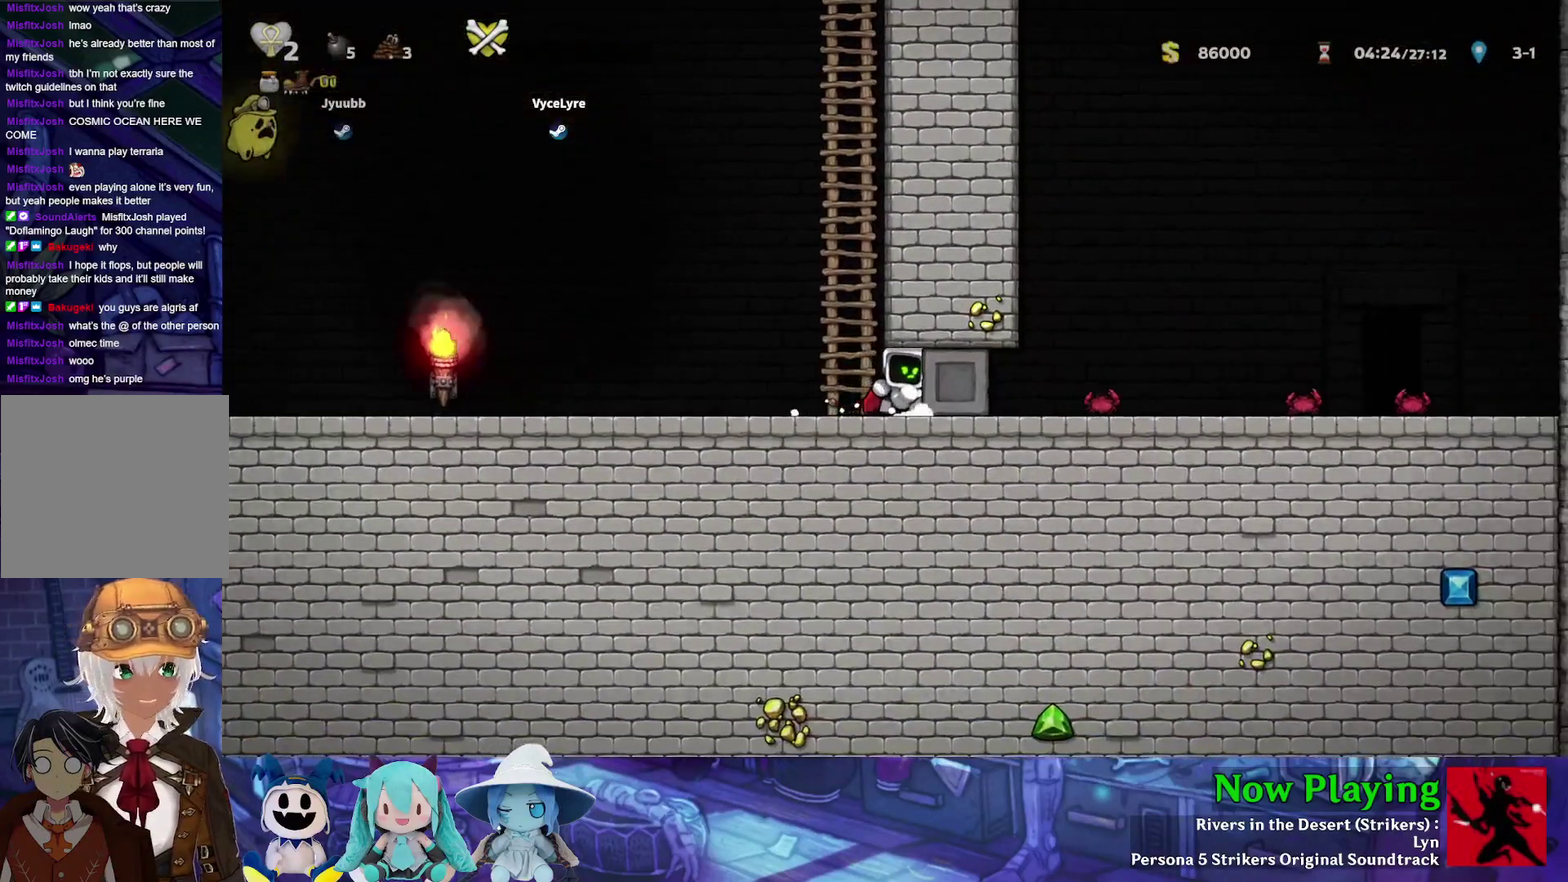
{"dt_ms": 400, "buttons": ["Y", "DPAD_RIGHT"], "left_stick": "center", "right_stick": "center", "events": []}